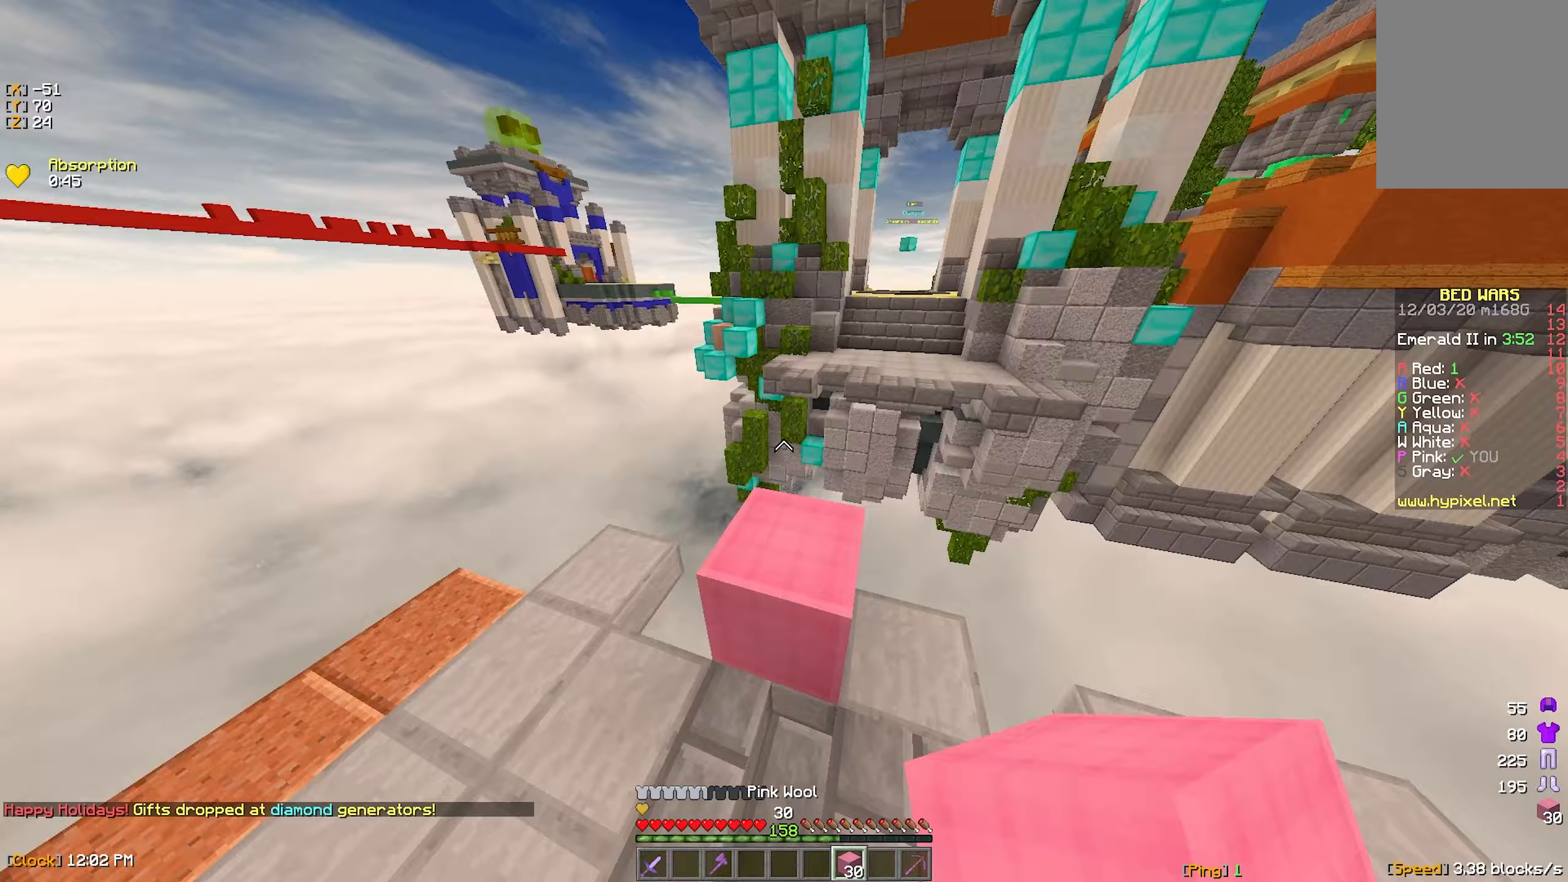
Gameplay with keyboard and mouse; each line is a JSON object with the keys and mouse buttons held at the frame after it (dt_ms = milliseconds from this image to that frame). "events" lists presses ("down") and releases ("up") of "a", "d", "s", "w", "mouse_left" and "mouse_right" between this image and that frame as [ms after this image, input, new state], when the widget could be followed in between. "mouse_left", "mouse_right" = the "left", "right" buttons of the "mouse" list. No other keys are recorded. Fast repeated clicks can show as one long hold. Mouse movement is not recorded.
{"dt_ms": 433, "keys": ["d", "s"], "mouse": [], "events": [[17, "w", "up"], [300, "s", "down"]]}
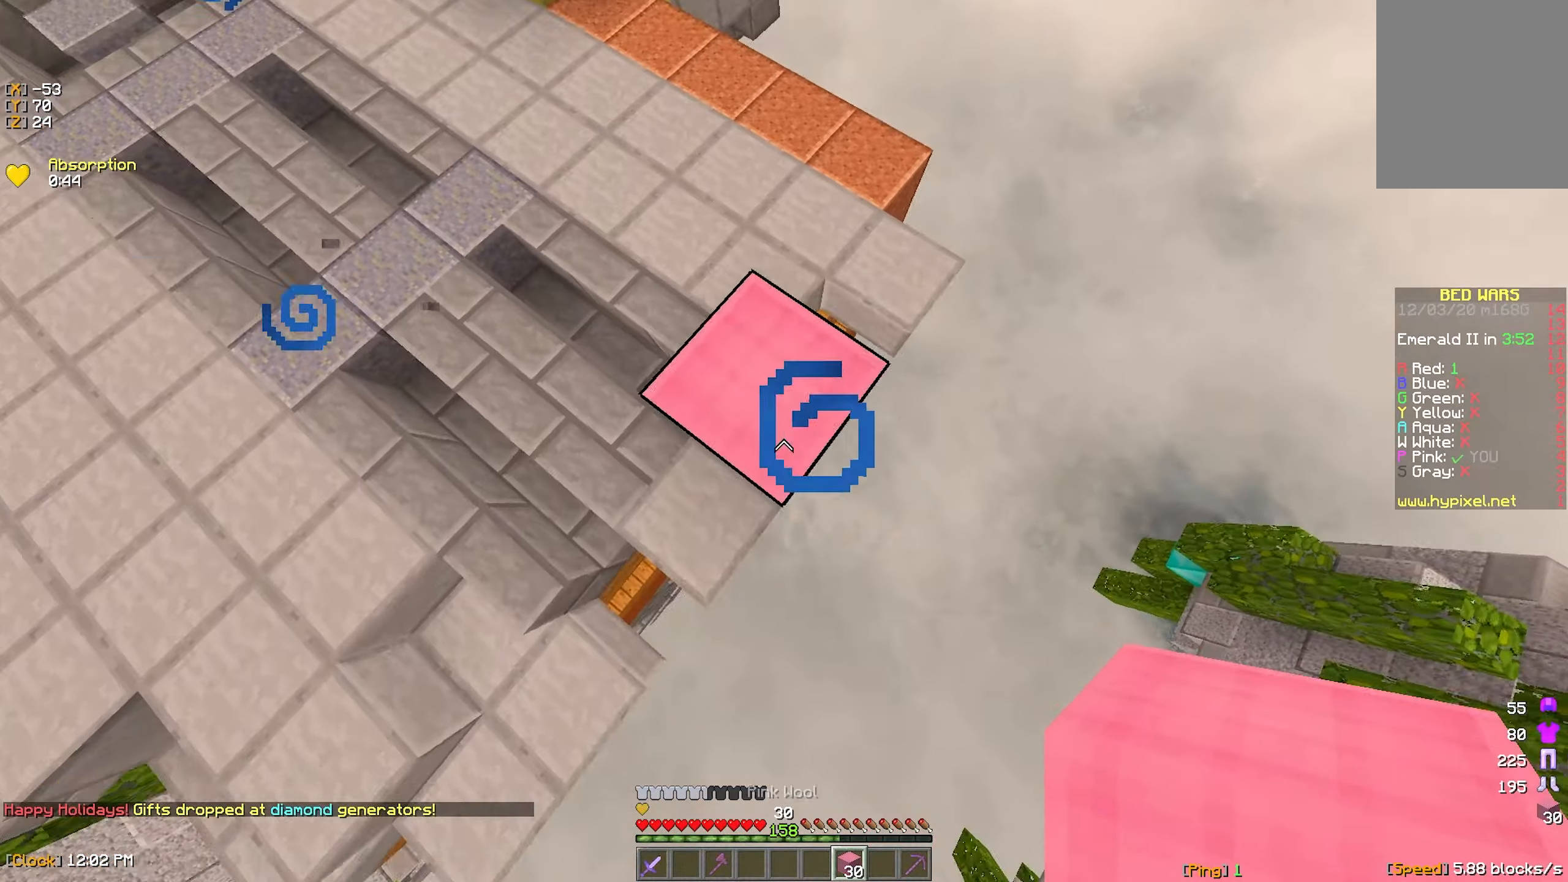
{"dt_ms": 500, "keys": ["d", "s"], "mouse": ["right"], "events": [[150, "s", "up"], [200, "mouse_right", "down"], [300, "mouse_right", "up"], [367, "mouse_right", "down"], [417, "s", "down"], [434, "mouse_right", "up"], [500, "mouse_right", "down"]]}
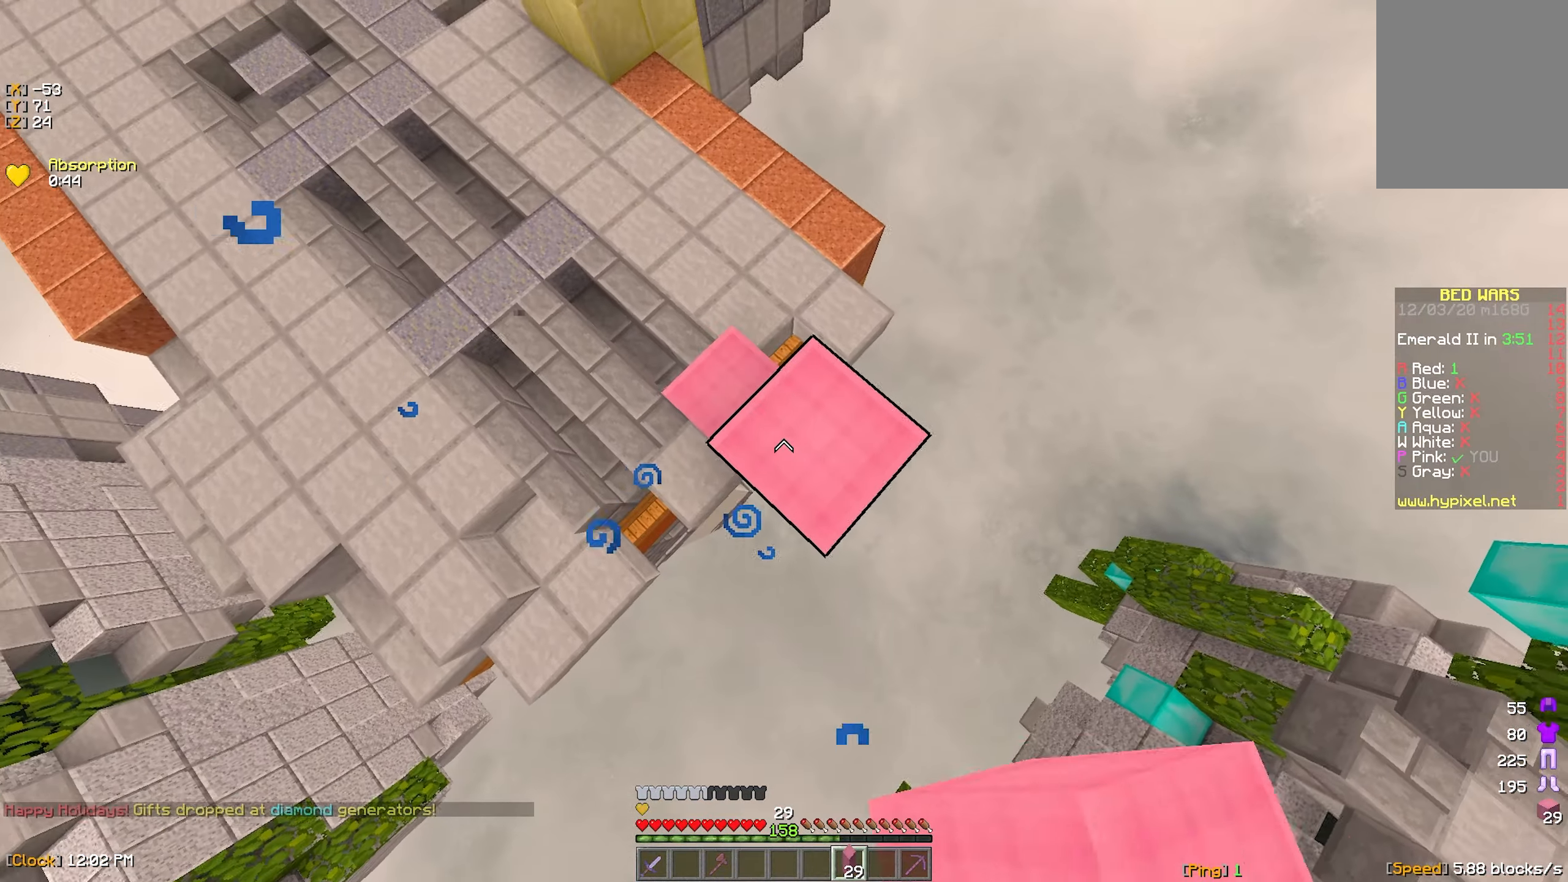
{"dt_ms": 500, "keys": ["d", "s"], "mouse": [], "events": [[84, "mouse_right", "up"], [334, "mouse_right", "down"], [417, "mouse_right", "up"]]}
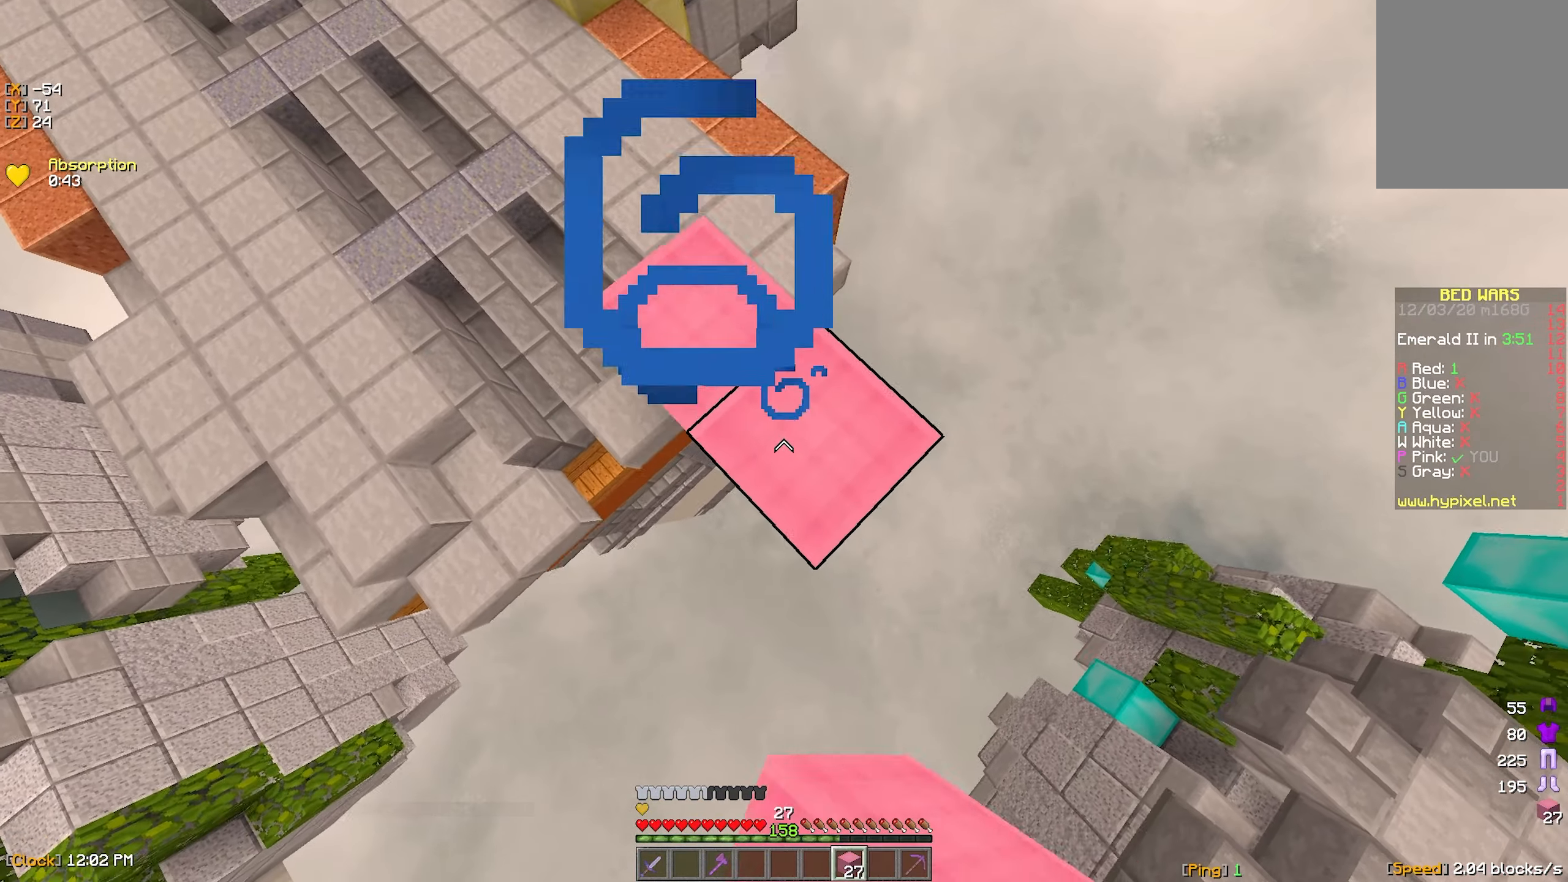
{"dt_ms": 500, "keys": ["d", "s"], "mouse": [], "events": [[267, "mouse_right", "down"], [350, "mouse_right", "up"]]}
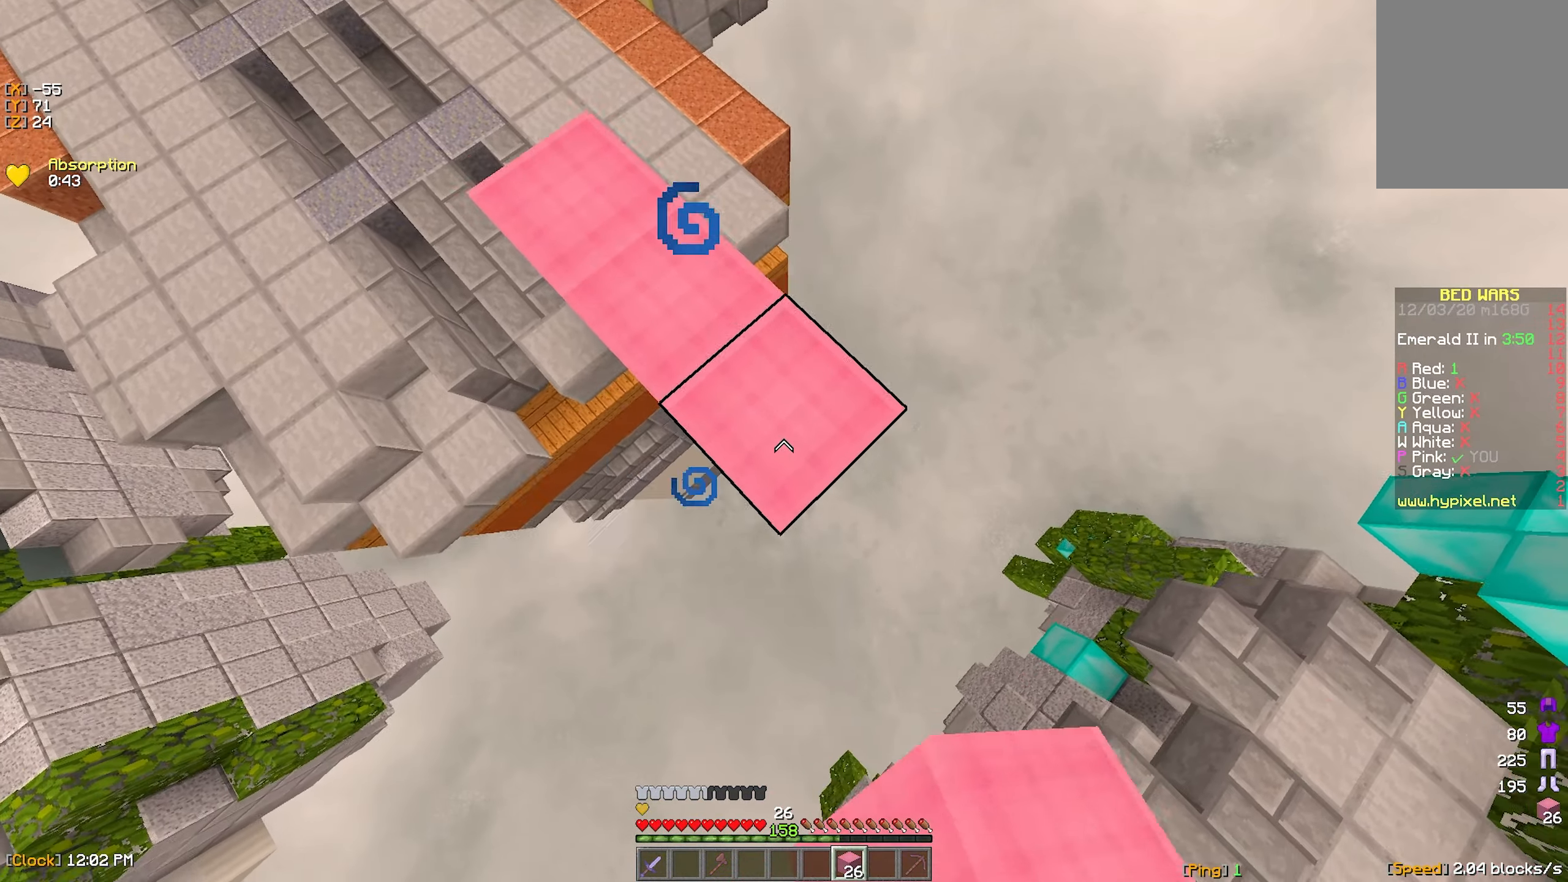
{"dt_ms": 500, "keys": ["a", "d", "w"], "mouse": [], "events": [[167, "mouse_right", "down"], [200, "a", "down"], [250, "mouse_right", "up"], [250, "s", "up"], [267, "d", "up"], [417, "d", "down"], [417, "w", "down"]]}
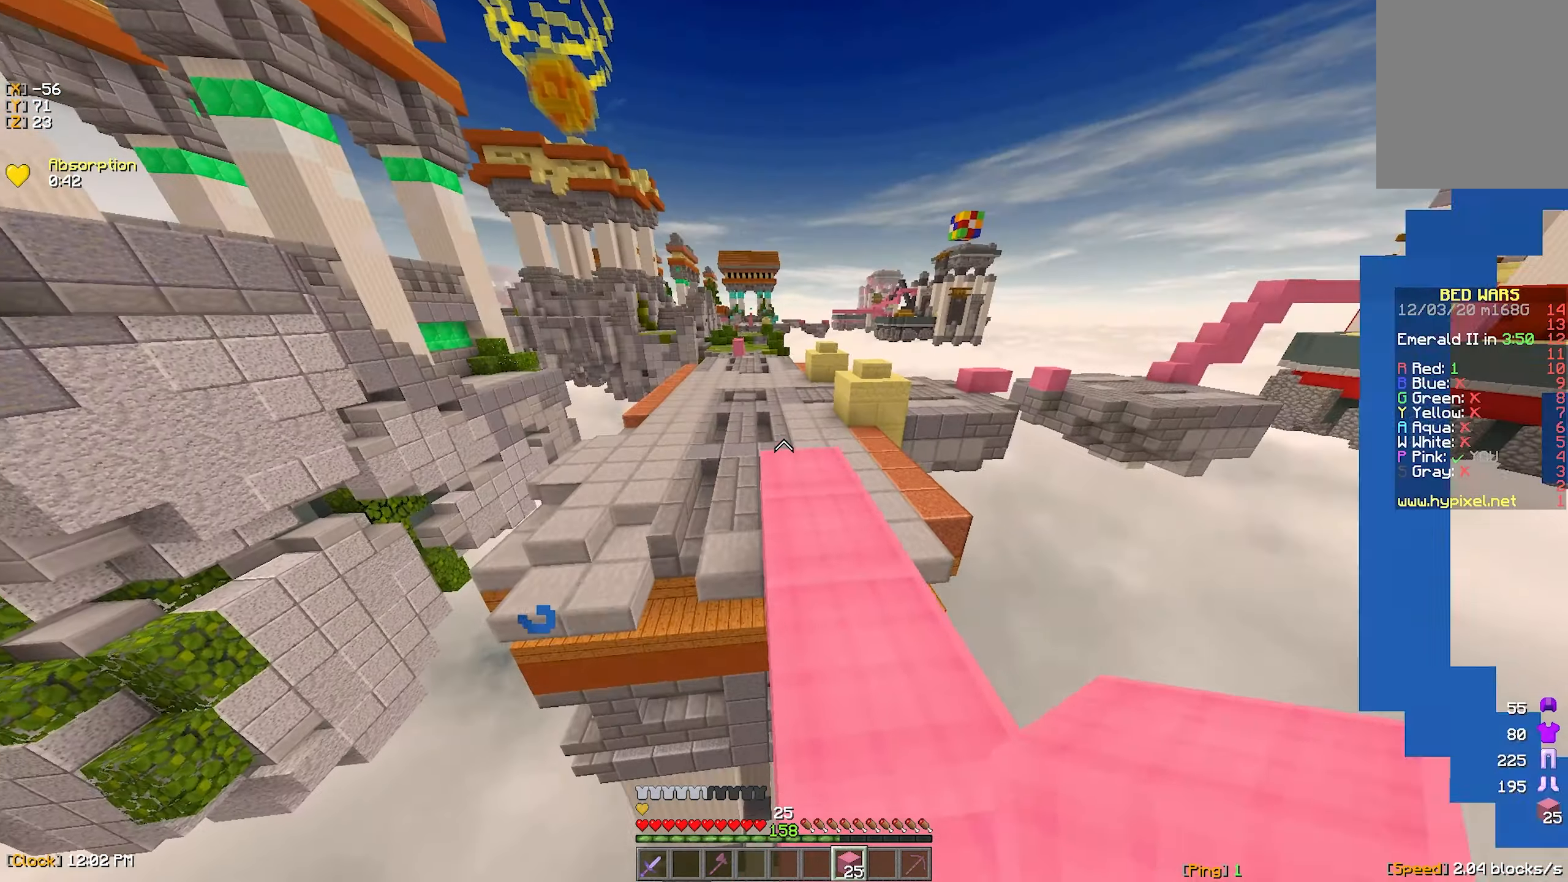
{"dt_ms": 500, "keys": [], "mouse": [], "events": [[50, "a", "up"], [67, "d", "up"], [167, "w", "up"]]}
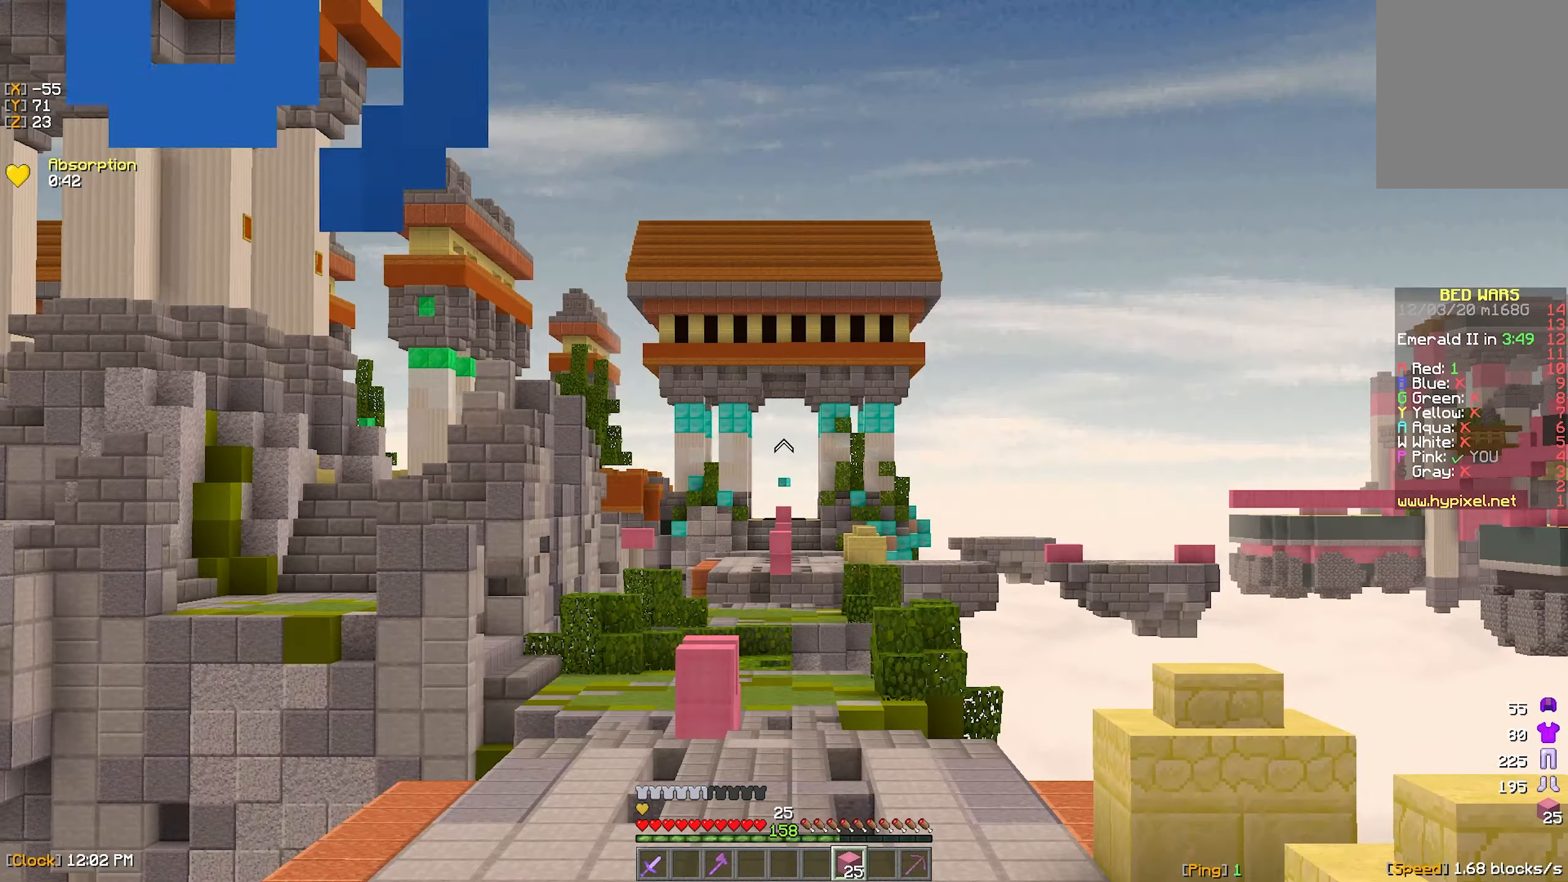
{"dt_ms": 500, "keys": [], "mouse": [], "events": []}
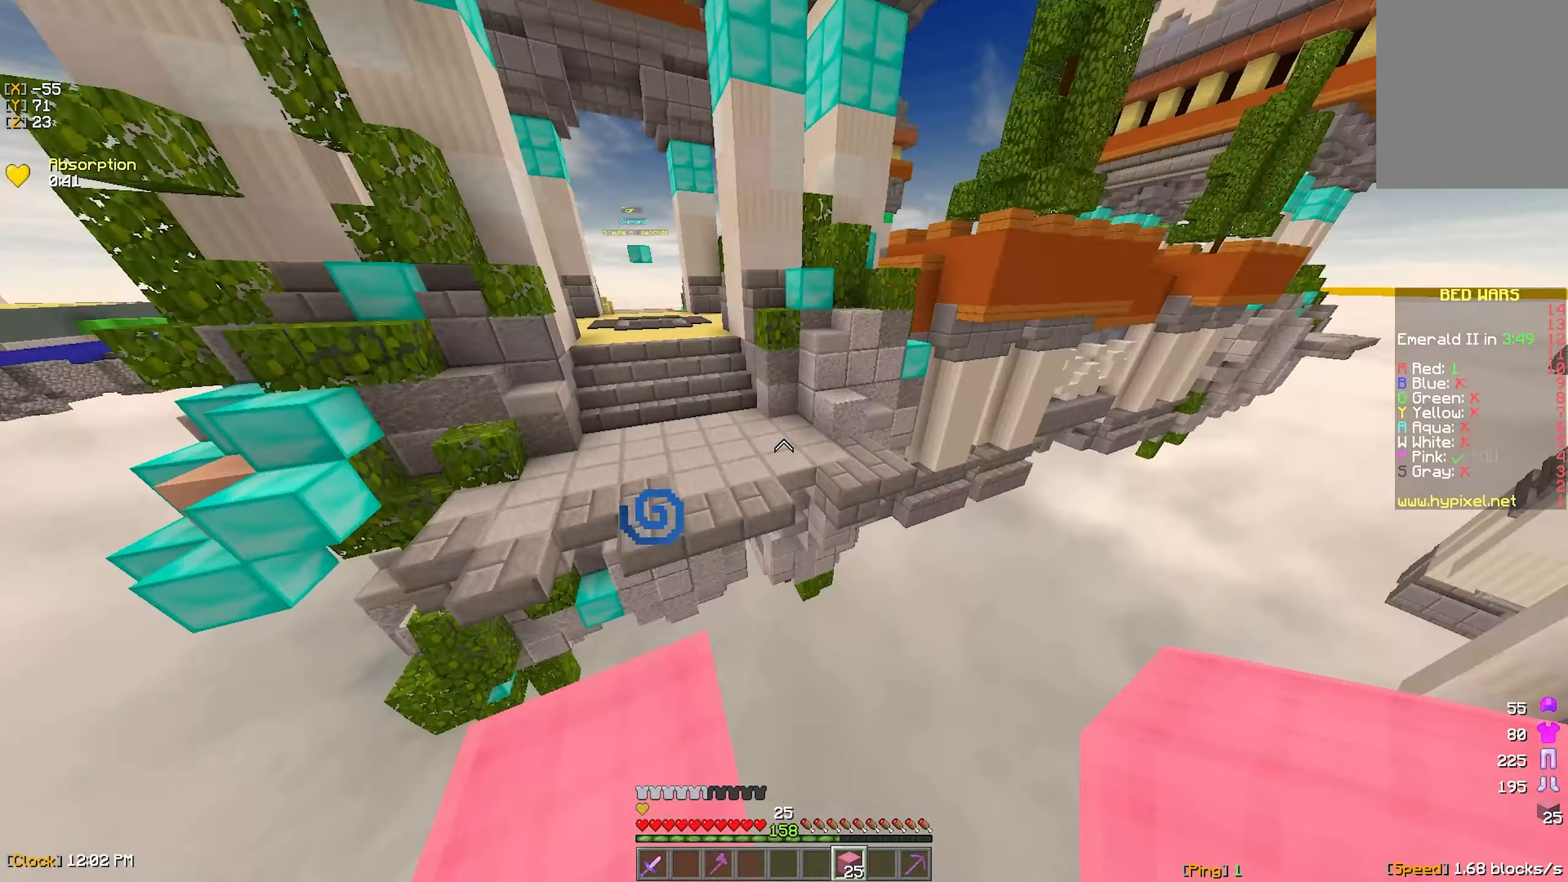
{"dt_ms": 500, "keys": ["w"], "mouse": [], "events": [[17, "s", "down"], [34, "a", "down"], [67, "mouse_left", "down"], [134, "a", "up"], [150, "s", "up"], [167, "mouse_left", "up"], [267, "w", "down"], [350, "mouse_left", "down"], [434, "mouse_left", "up"]]}
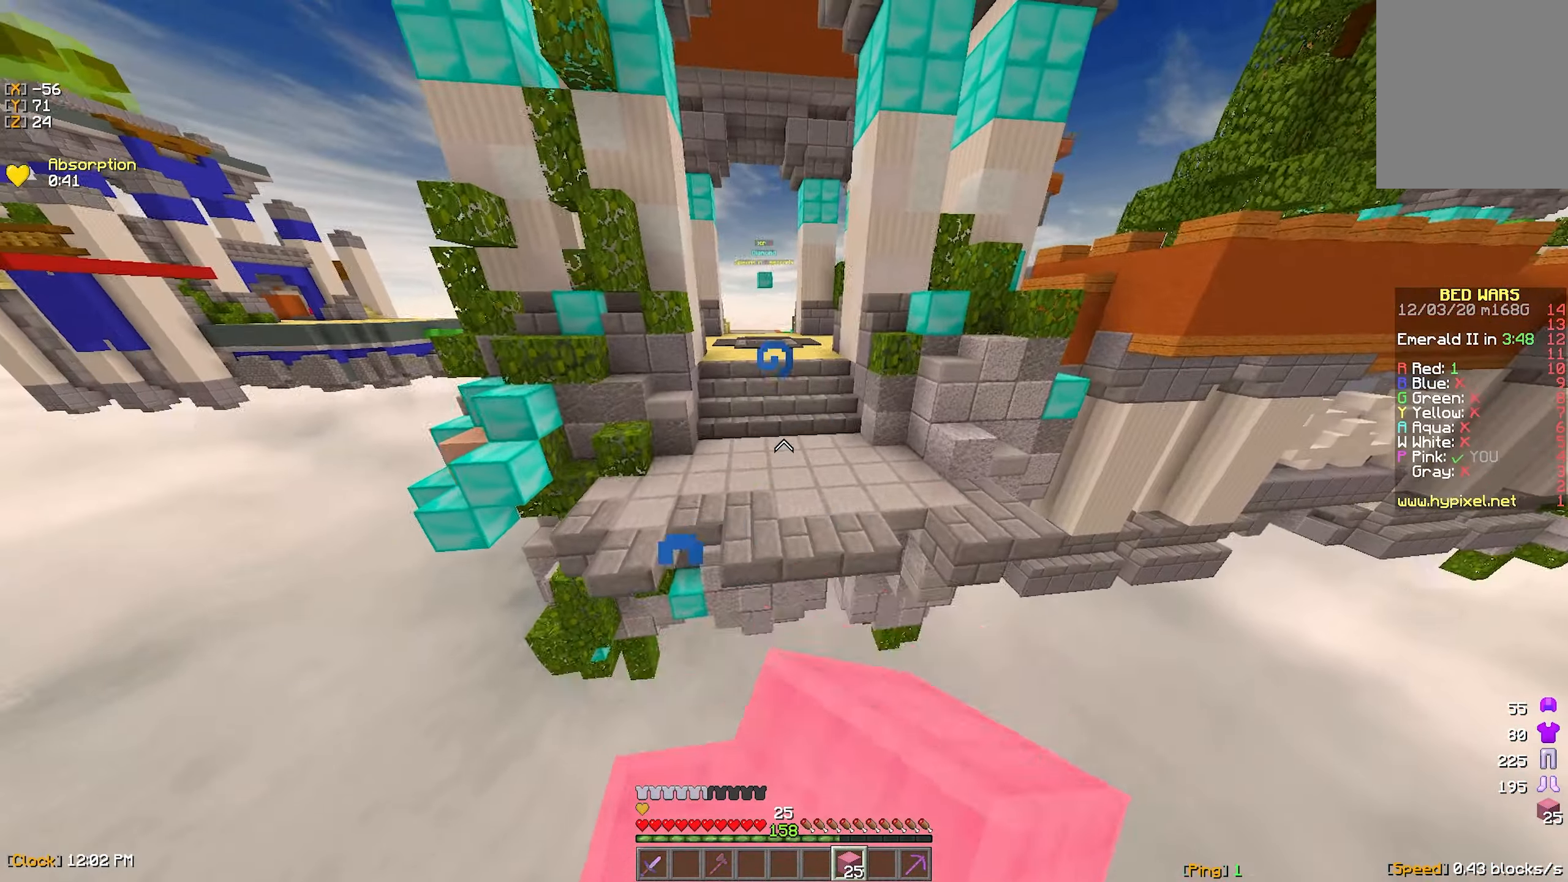
{"dt_ms": 500, "keys": ["w"], "mouse": [], "events": [[34, "mouse_left", "down"], [117, "mouse_left", "up"]]}
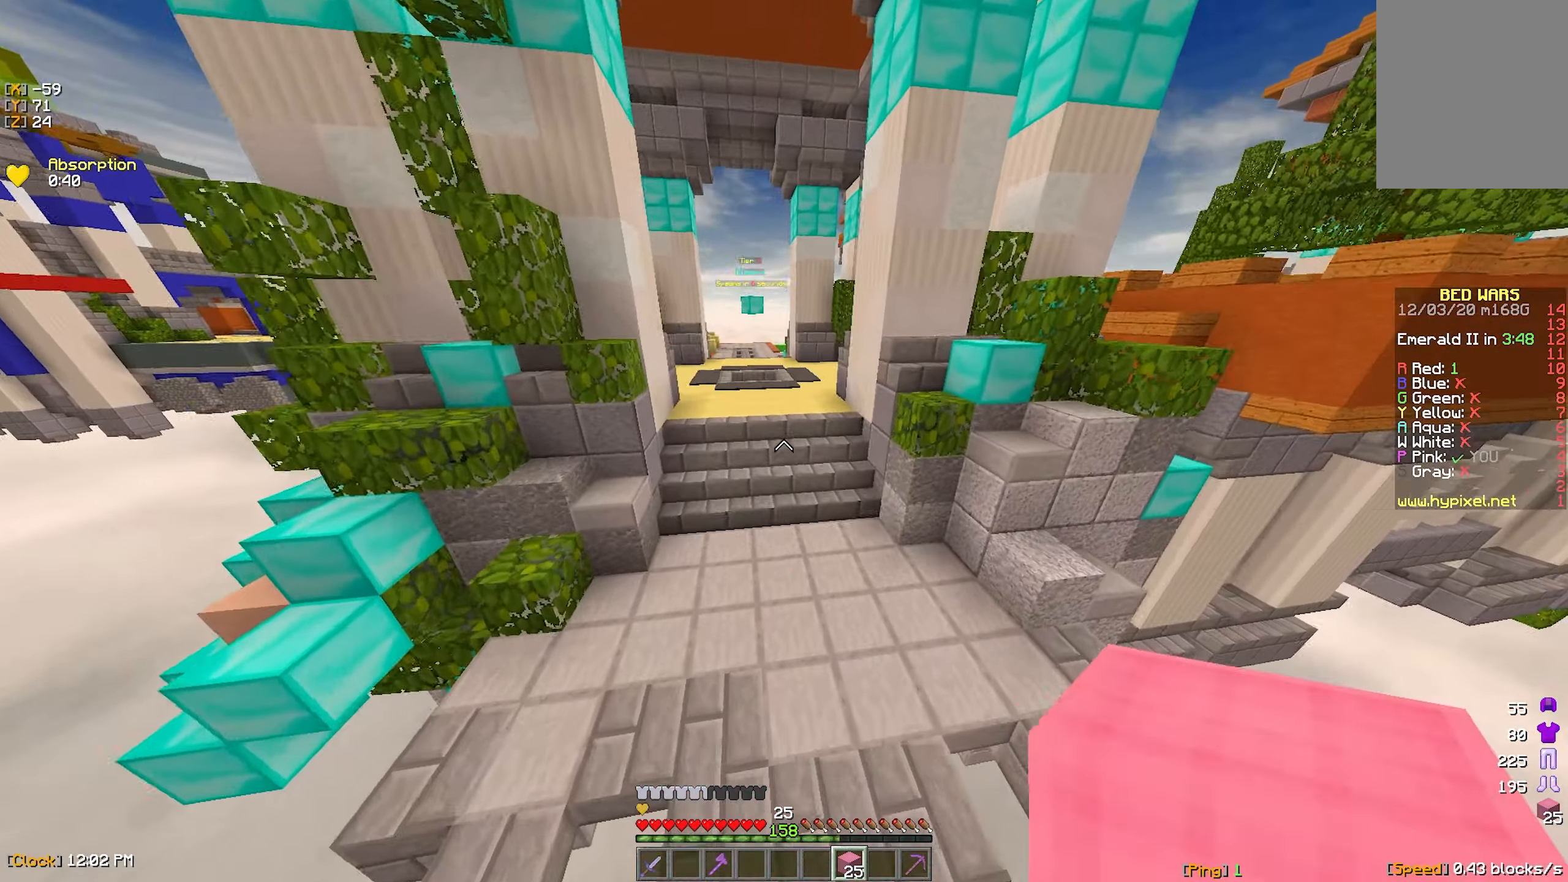
{"dt_ms": 500, "keys": ["w"], "mouse": [], "events": []}
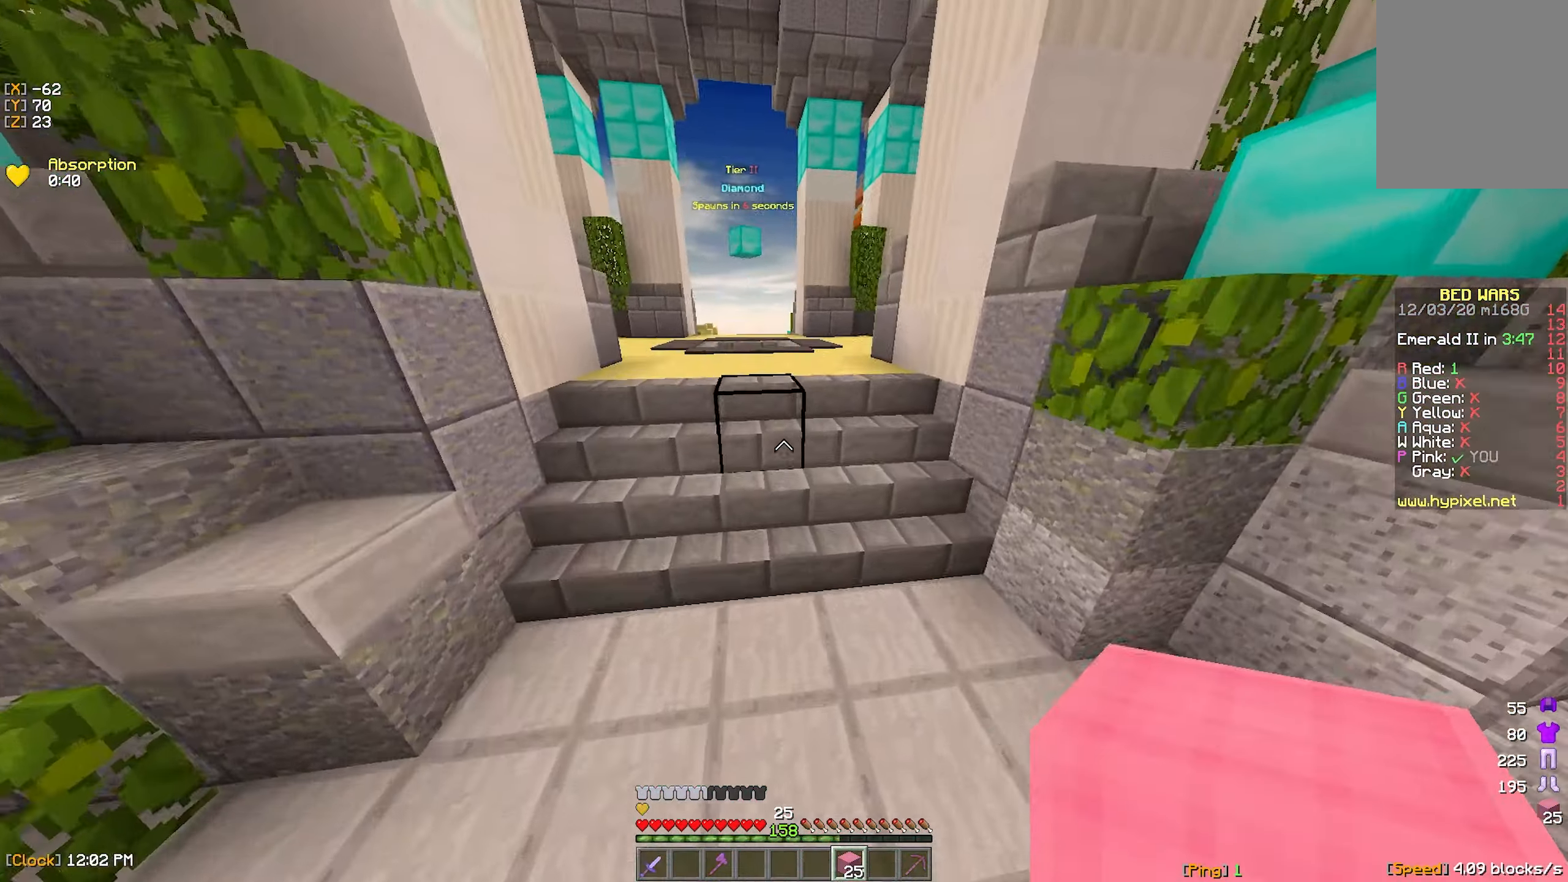
{"dt_ms": 500, "keys": ["w"], "mouse": [], "events": []}
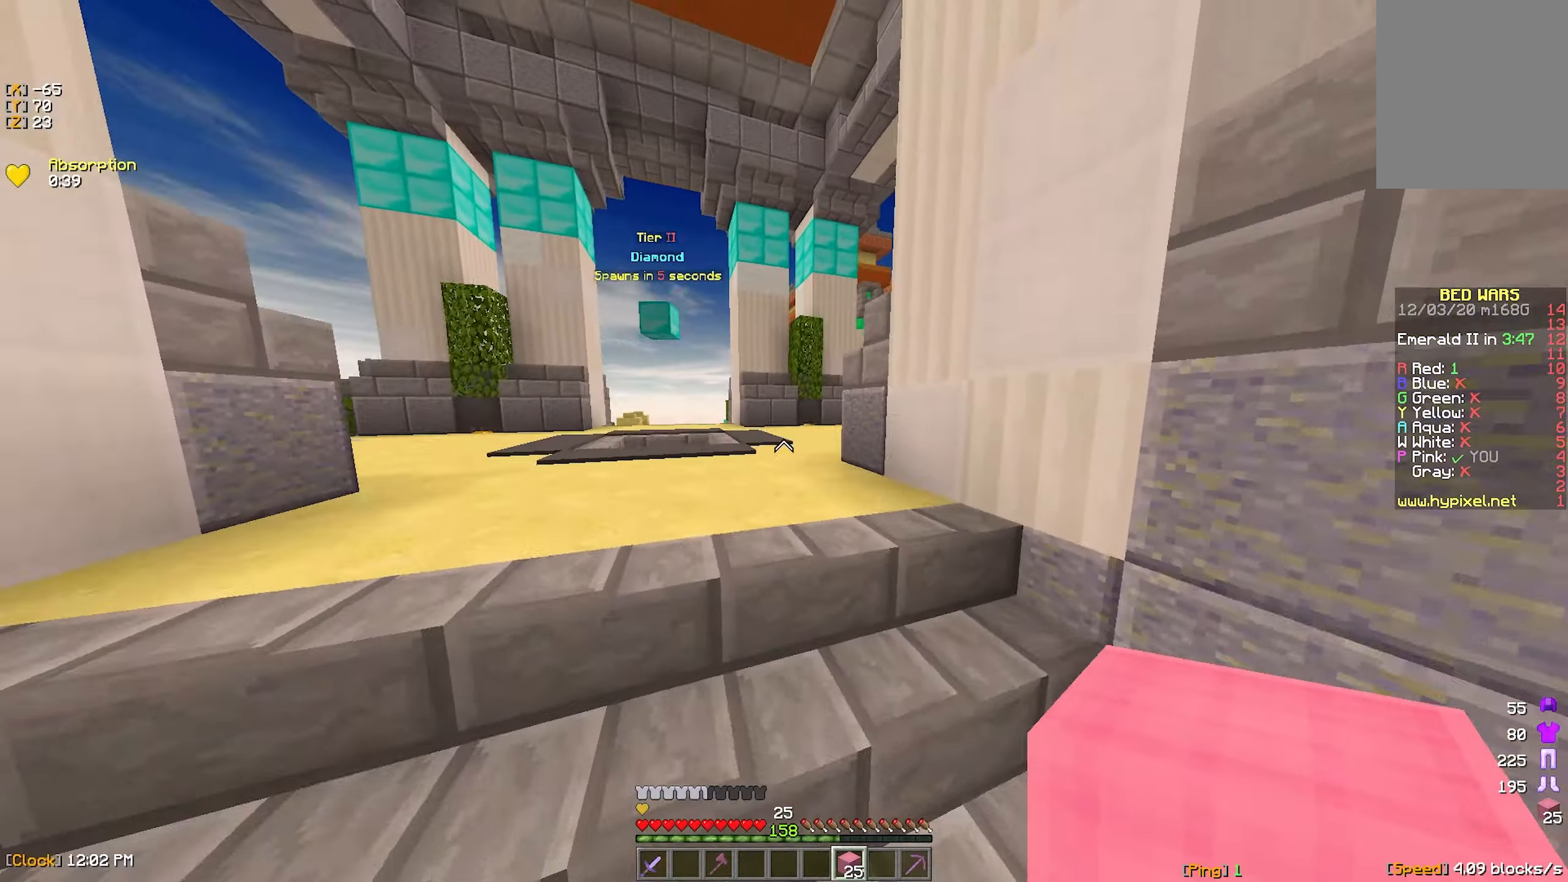
{"dt_ms": 500, "keys": ["a", "w"], "mouse": [], "events": [[500, "a", "down"]]}
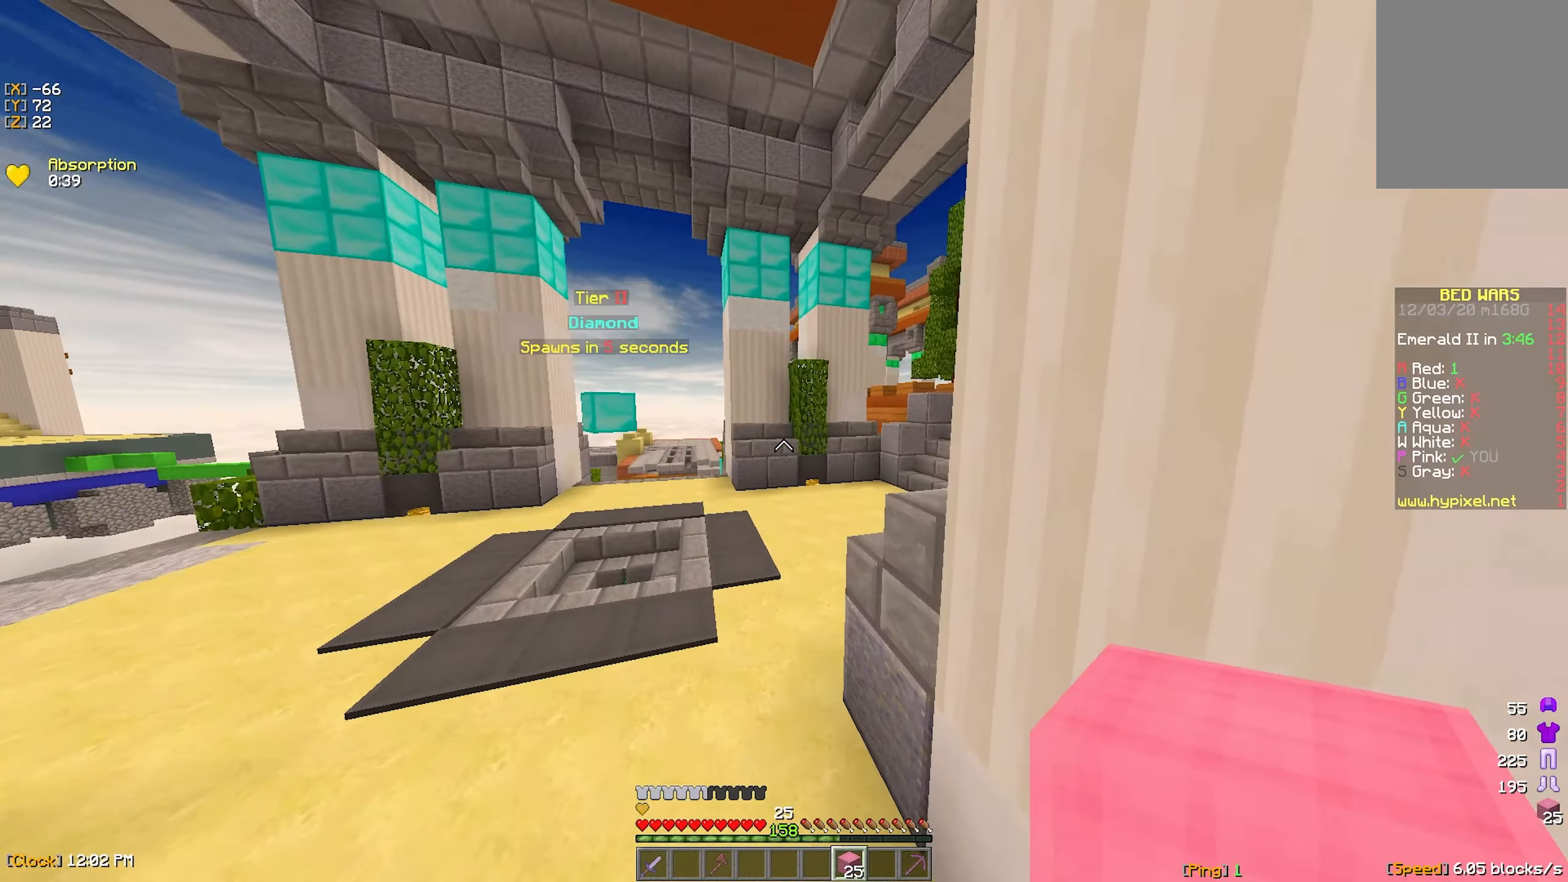
{"dt_ms": 500, "keys": ["w"], "mouse": [], "events": [[466, "a", "up"]]}
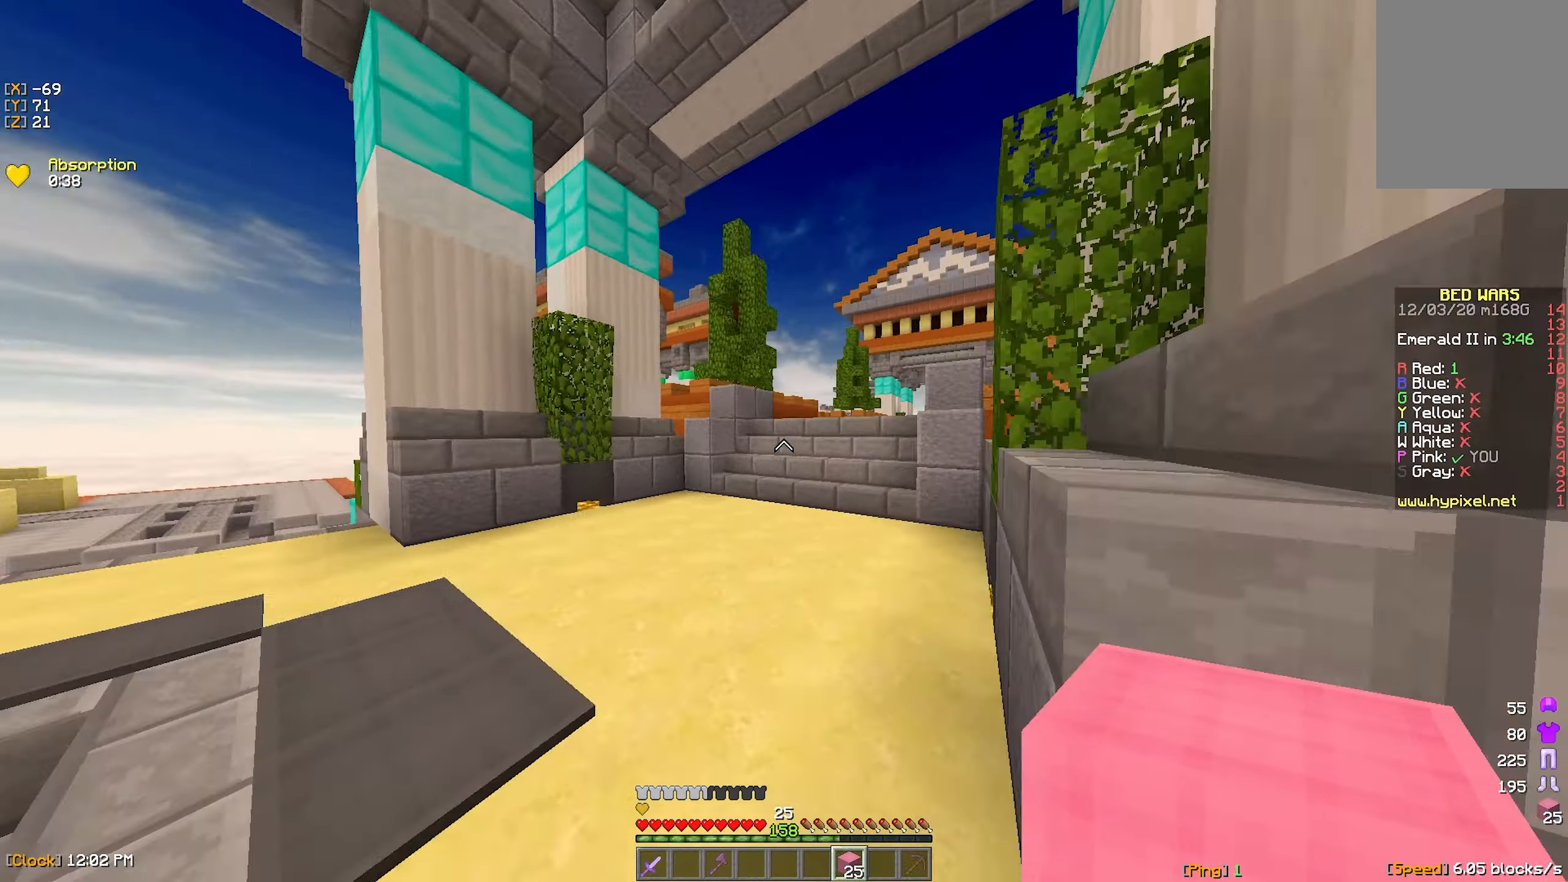
{"dt_ms": 500, "keys": ["w"], "mouse": [], "events": [[400, "mouse_left", "down"], [500, "mouse_left", "up"]]}
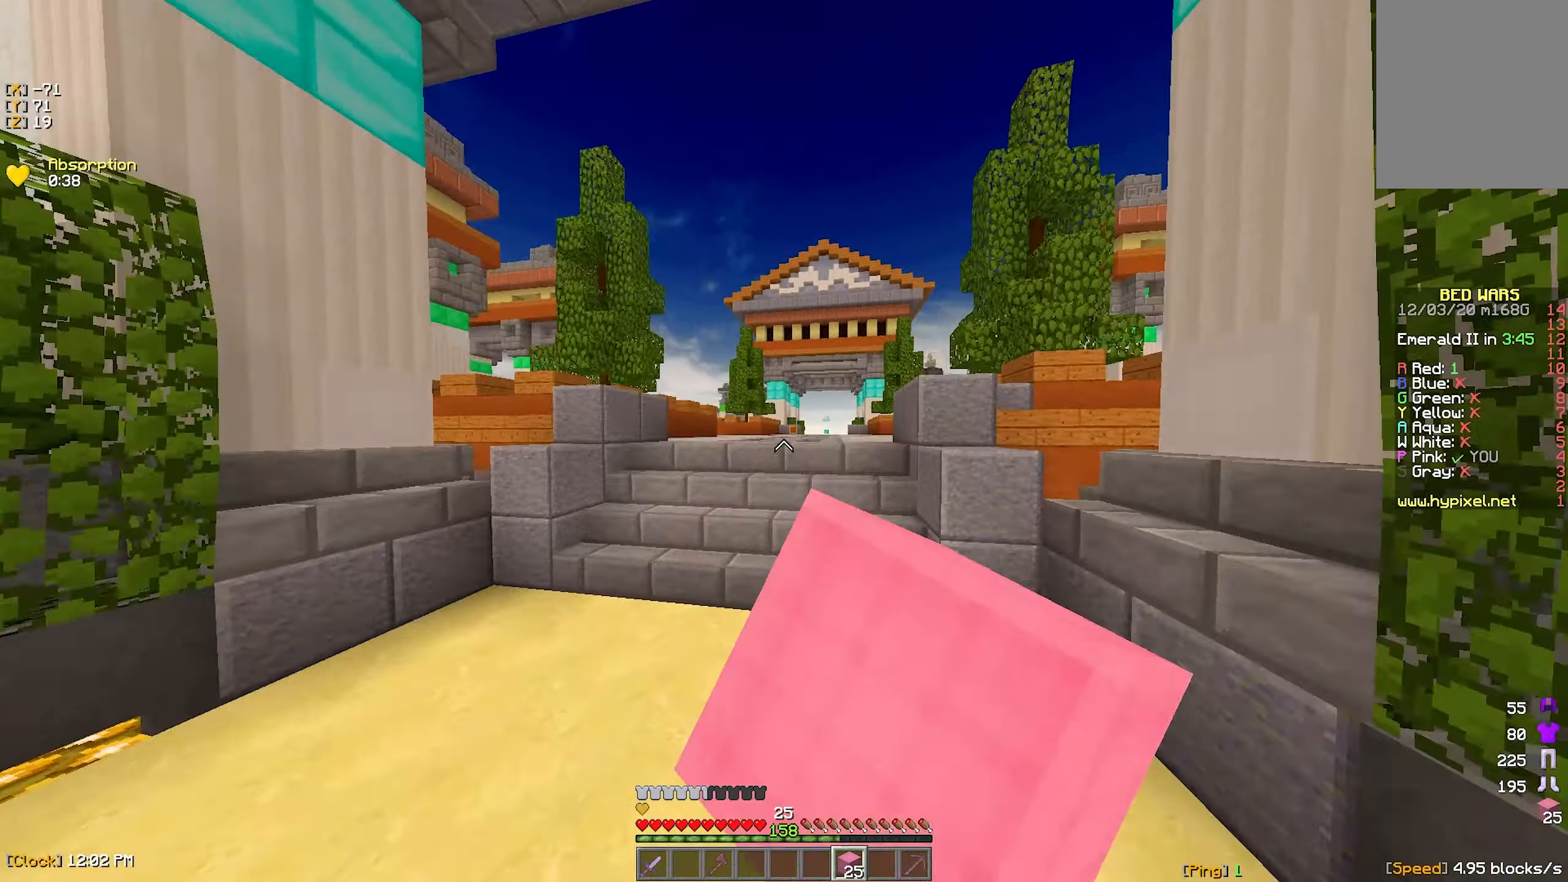
{"dt_ms": 500, "keys": ["w"], "mouse": [], "events": [[83, "mouse_left", "down"], [183, "mouse_left", "up"]]}
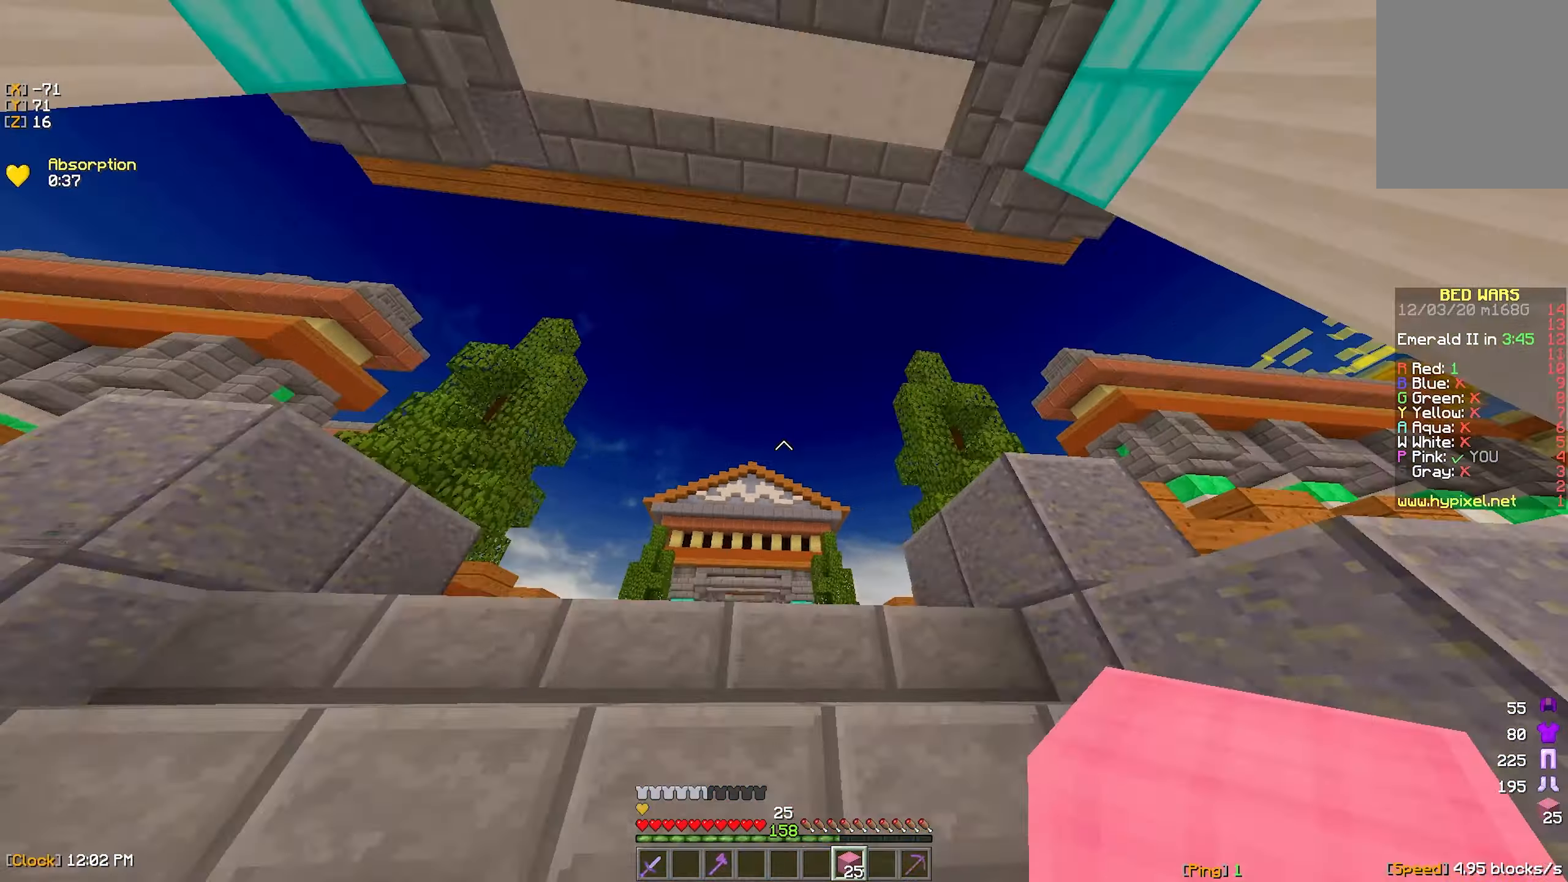
{"dt_ms": 500, "keys": ["w"], "mouse": [], "events": [[133, "mouse_left", "down"], [233, "mouse_left", "up"], [350, "mouse_left", "down"], [466, "mouse_left", "up"]]}
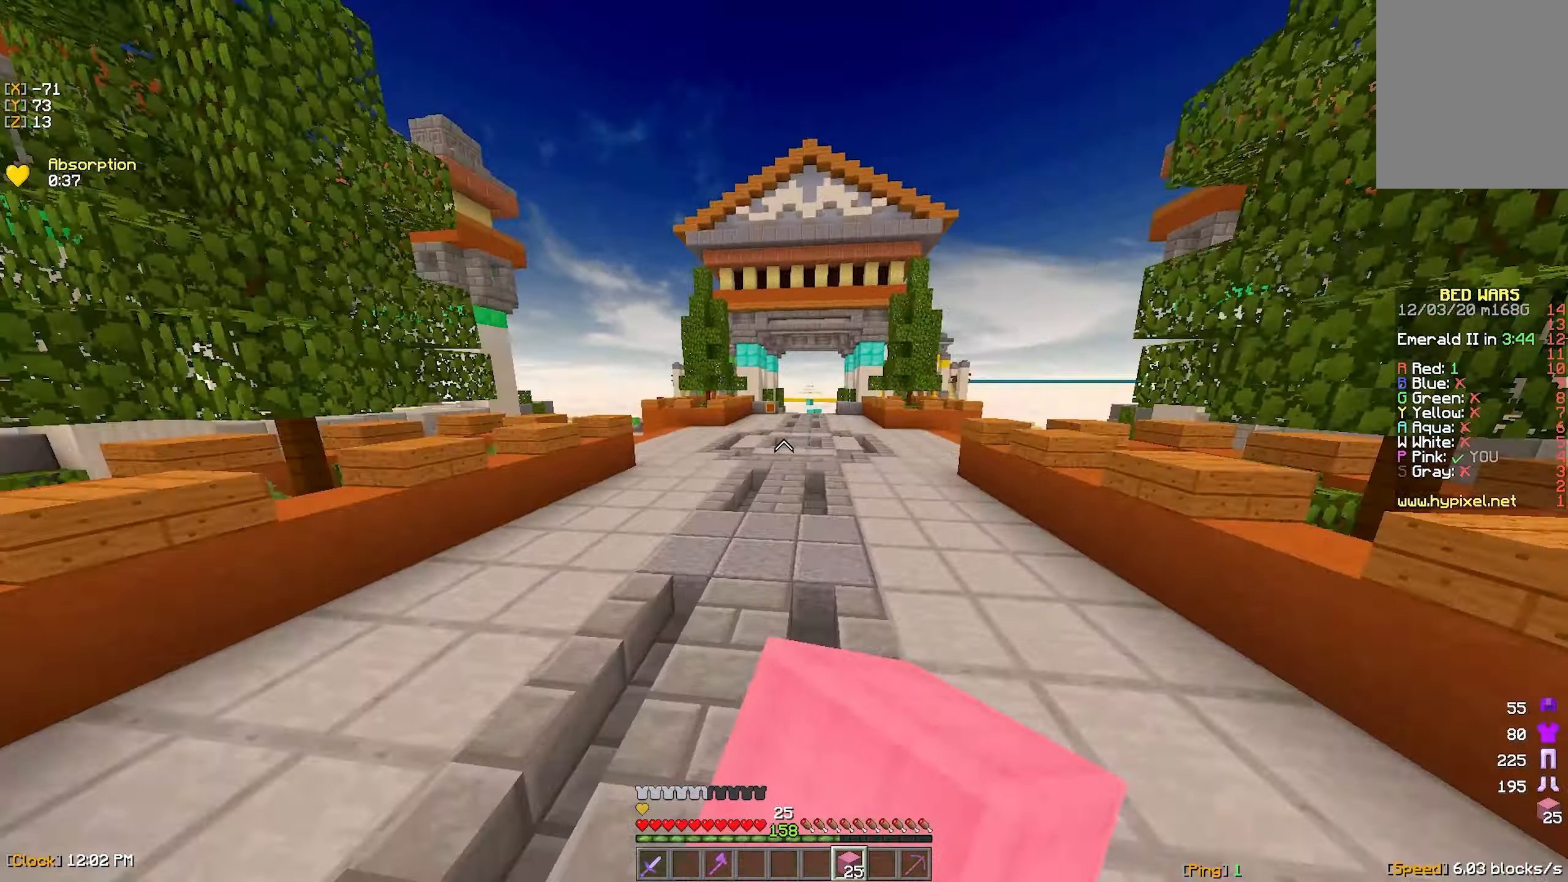
{"dt_ms": 500, "keys": ["w"], "mouse": [], "events": []}
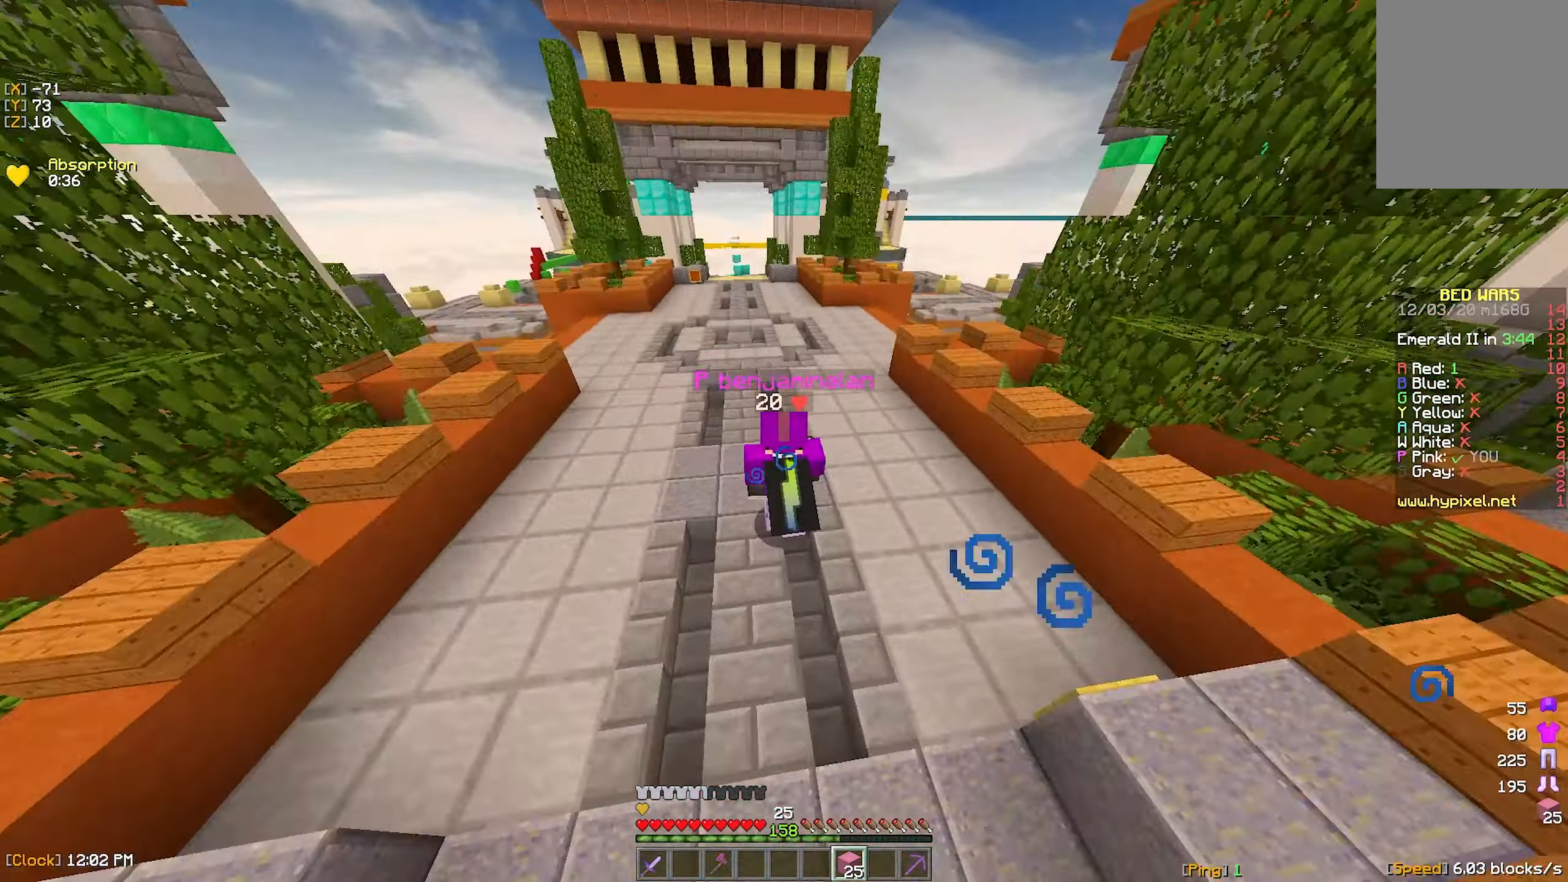
{"dt_ms": 500, "keys": ["a", "w"], "mouse": [], "events": [[466, "a", "down"]]}
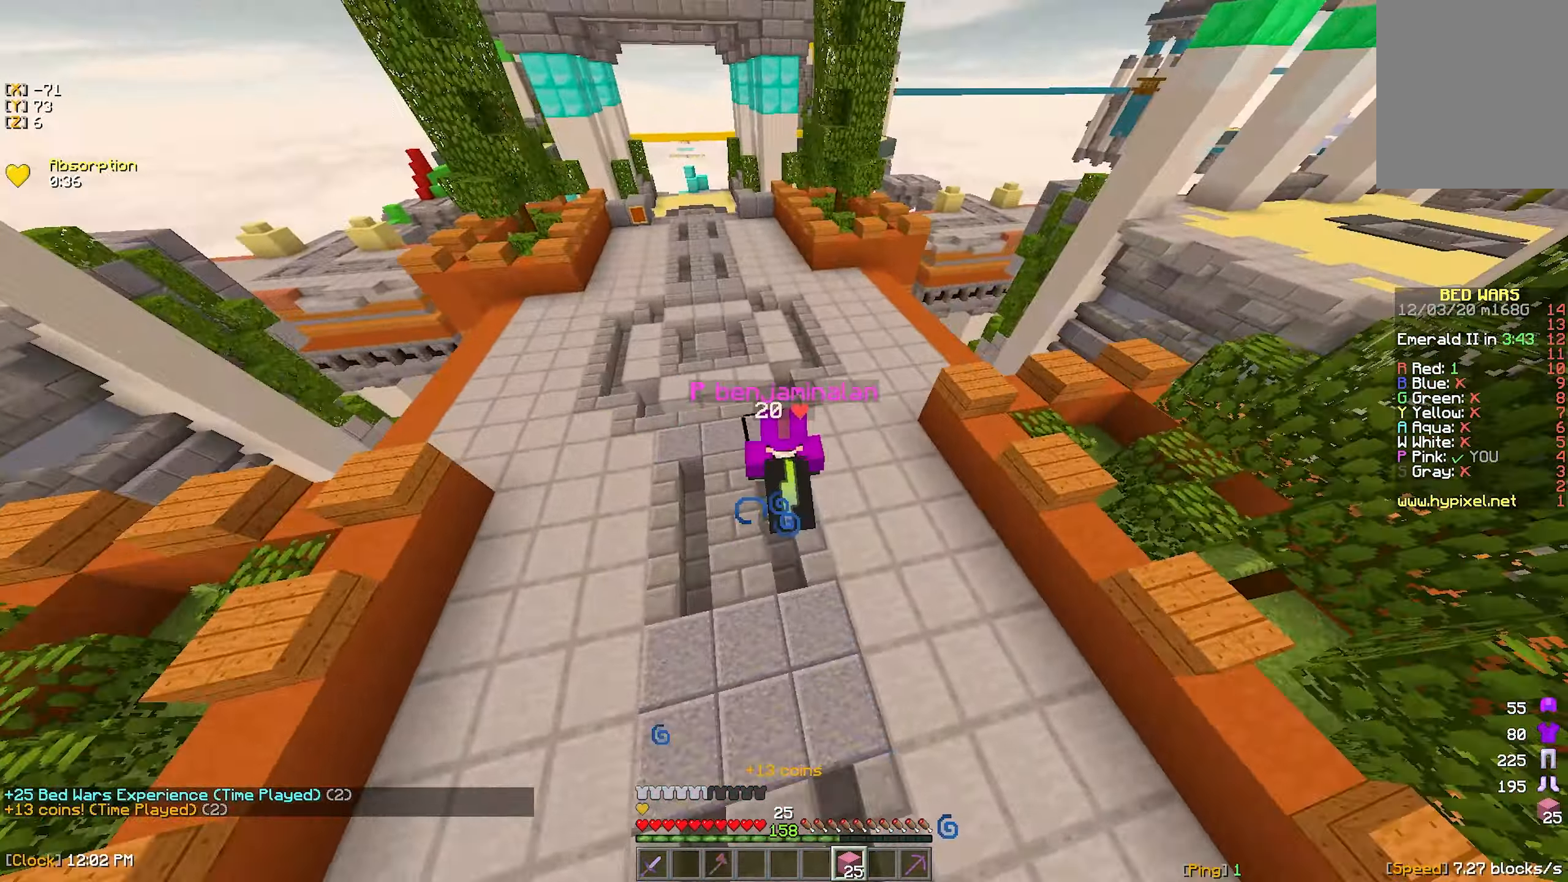
{"dt_ms": 500, "keys": ["a", "w"], "mouse": [], "events": []}
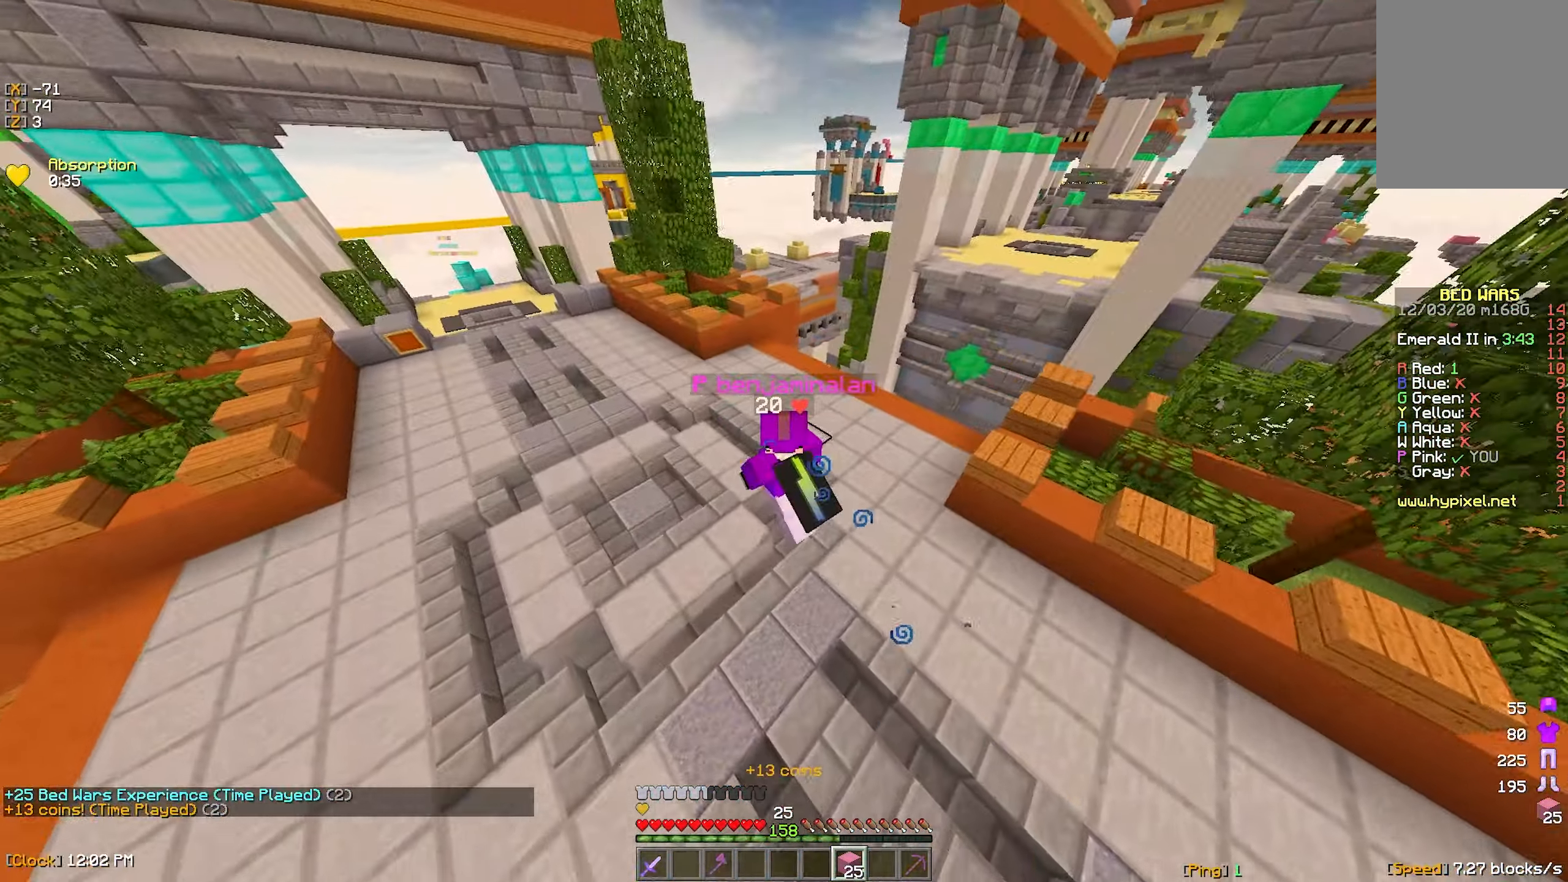
{"dt_ms": 500, "keys": ["d", "w"], "mouse": [], "events": [[116, "a", "up"], [383, "d", "down"]]}
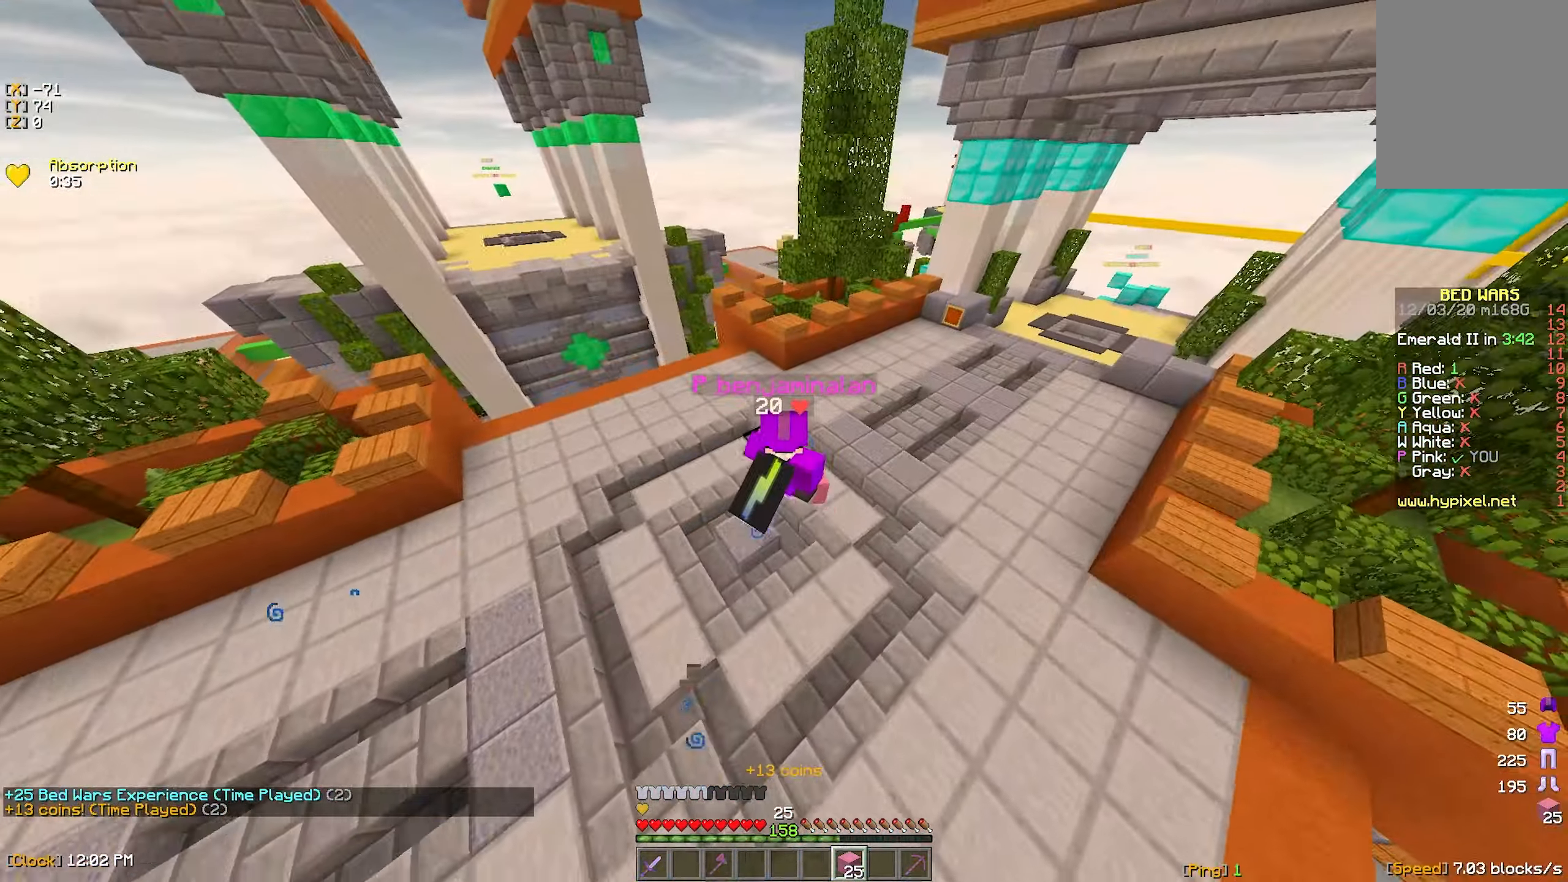
{"dt_ms": 500, "keys": ["w"], "mouse": [], "events": [[383, "d", "up"]]}
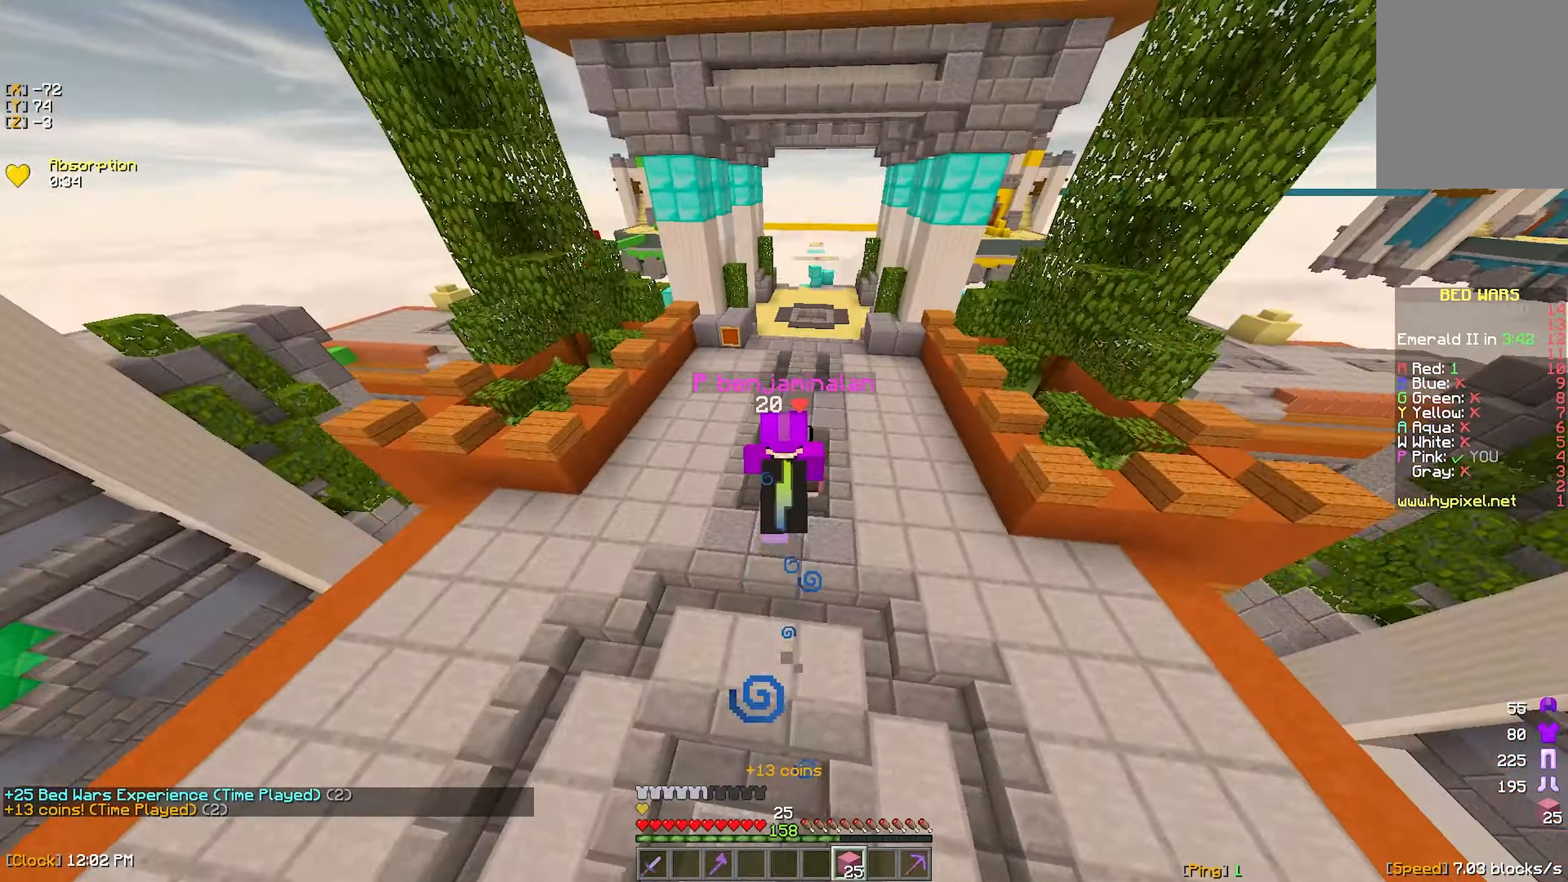
{"dt_ms": 500, "keys": ["w"], "mouse": [], "events": []}
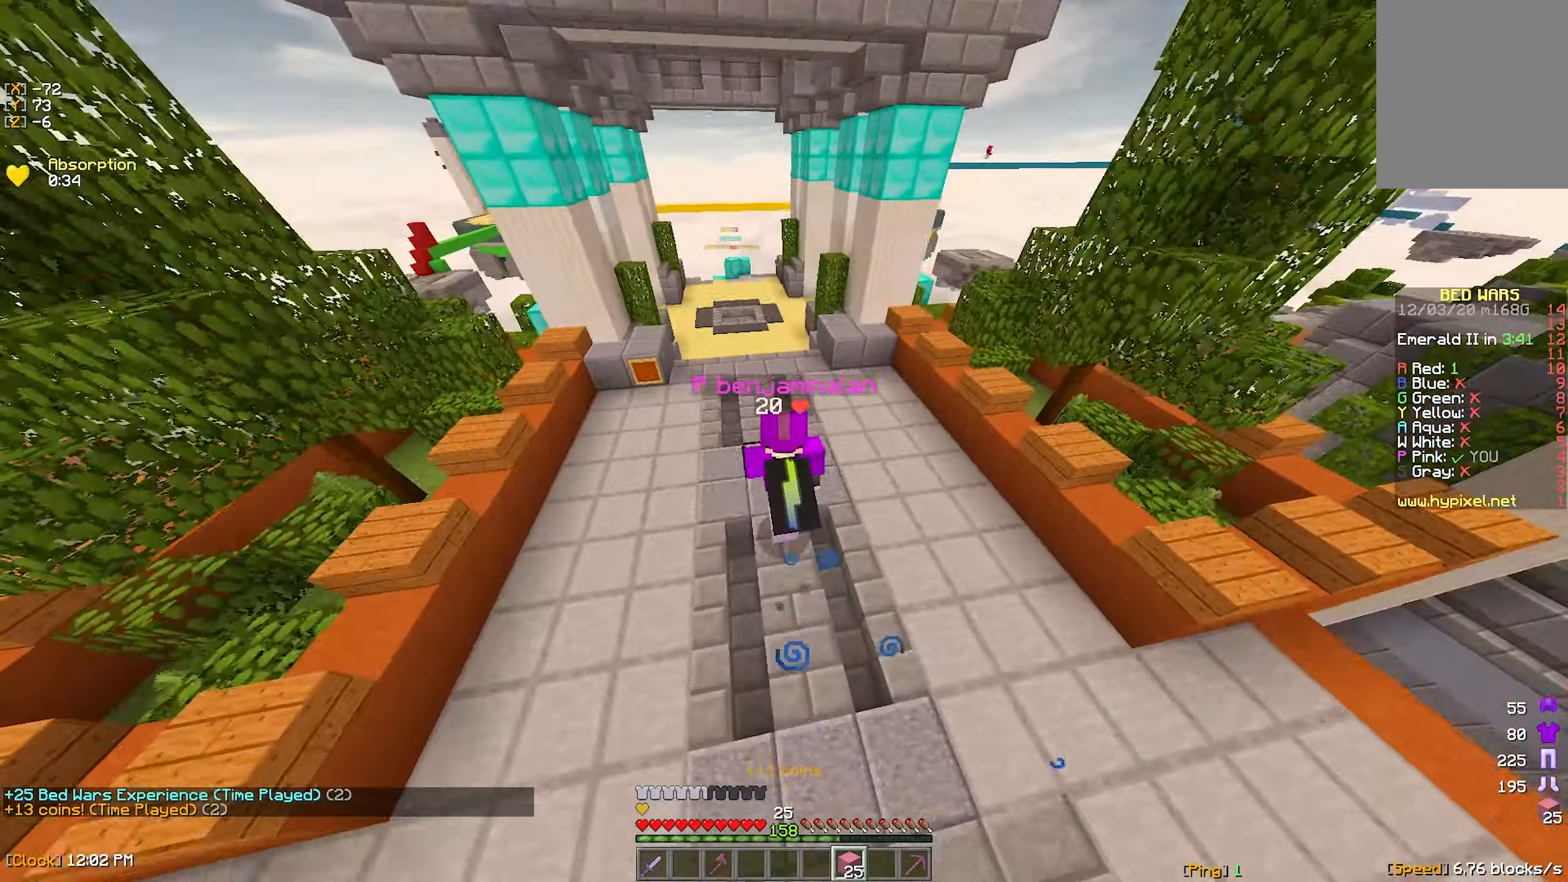
{"dt_ms": 500, "keys": ["a", "w"], "mouse": [], "events": [[83, "a", "down"], [300, "a", "up"], [500, "a", "down"]]}
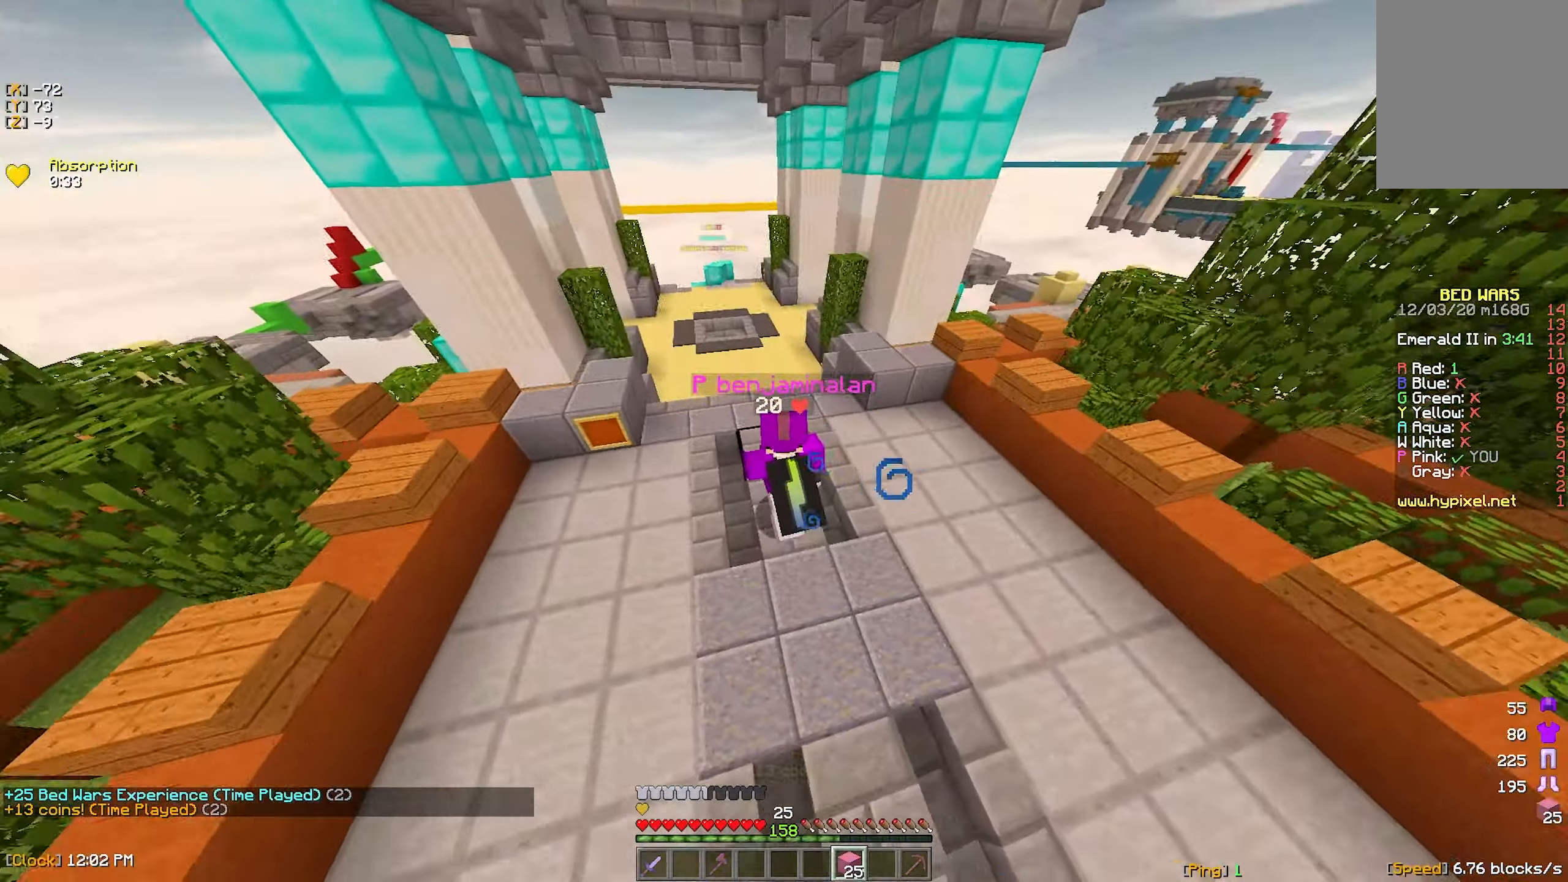
{"dt_ms": 500, "keys": ["w"], "mouse": [], "events": [[350, "a", "up"]]}
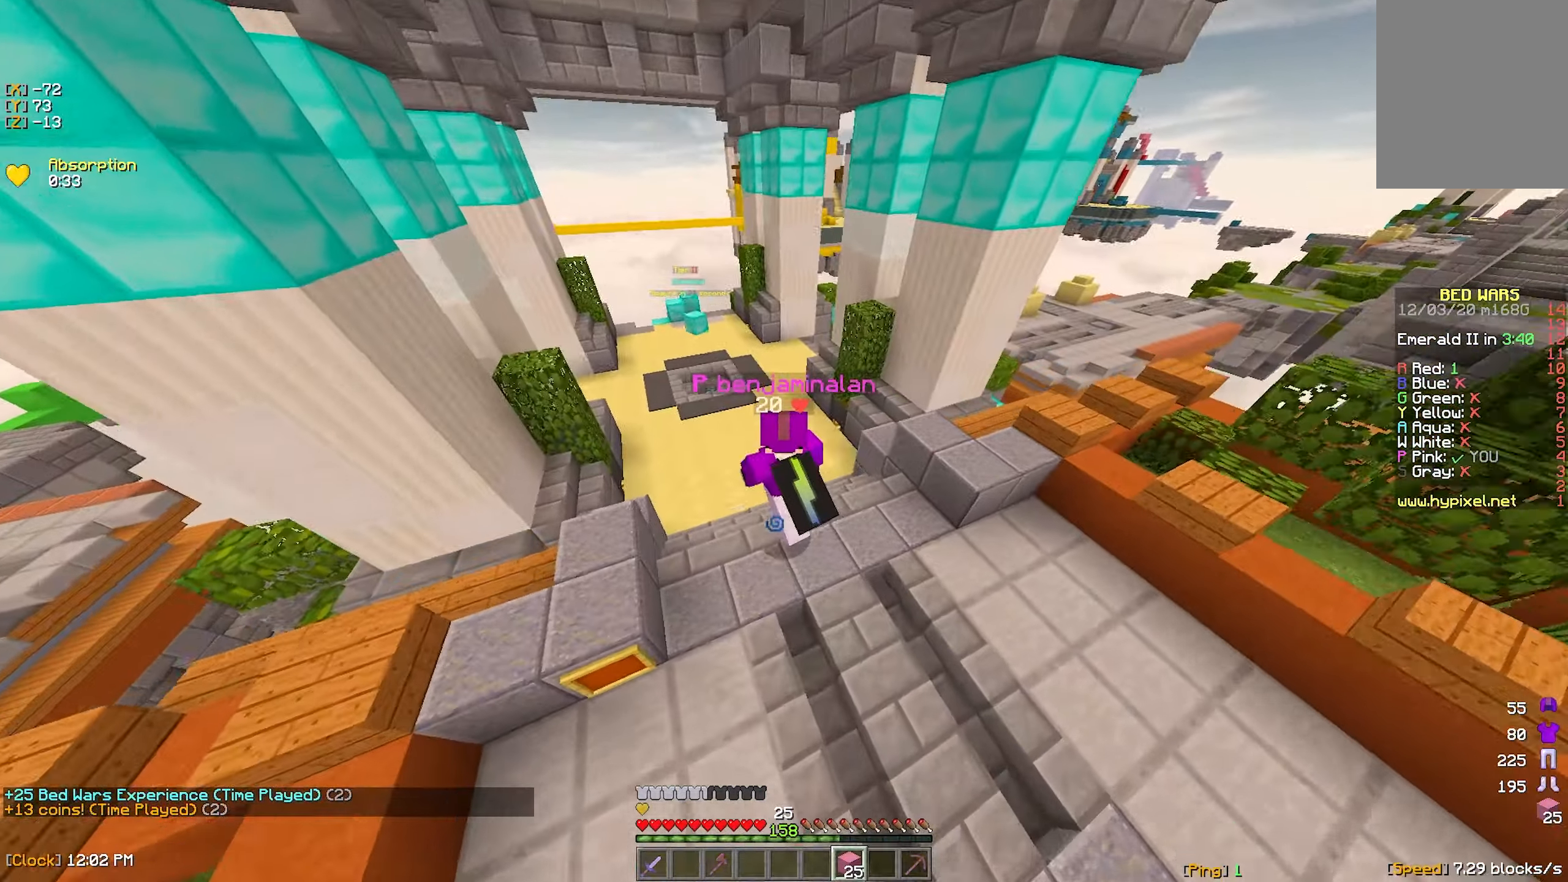
{"dt_ms": 500, "keys": ["a", "w"], "mouse": [], "events": [[233, "mouse_left", "down"], [333, "mouse_left", "up"], [383, "mouse_left", "down"], [450, "mouse_left", "up"], [500, "a", "down"]]}
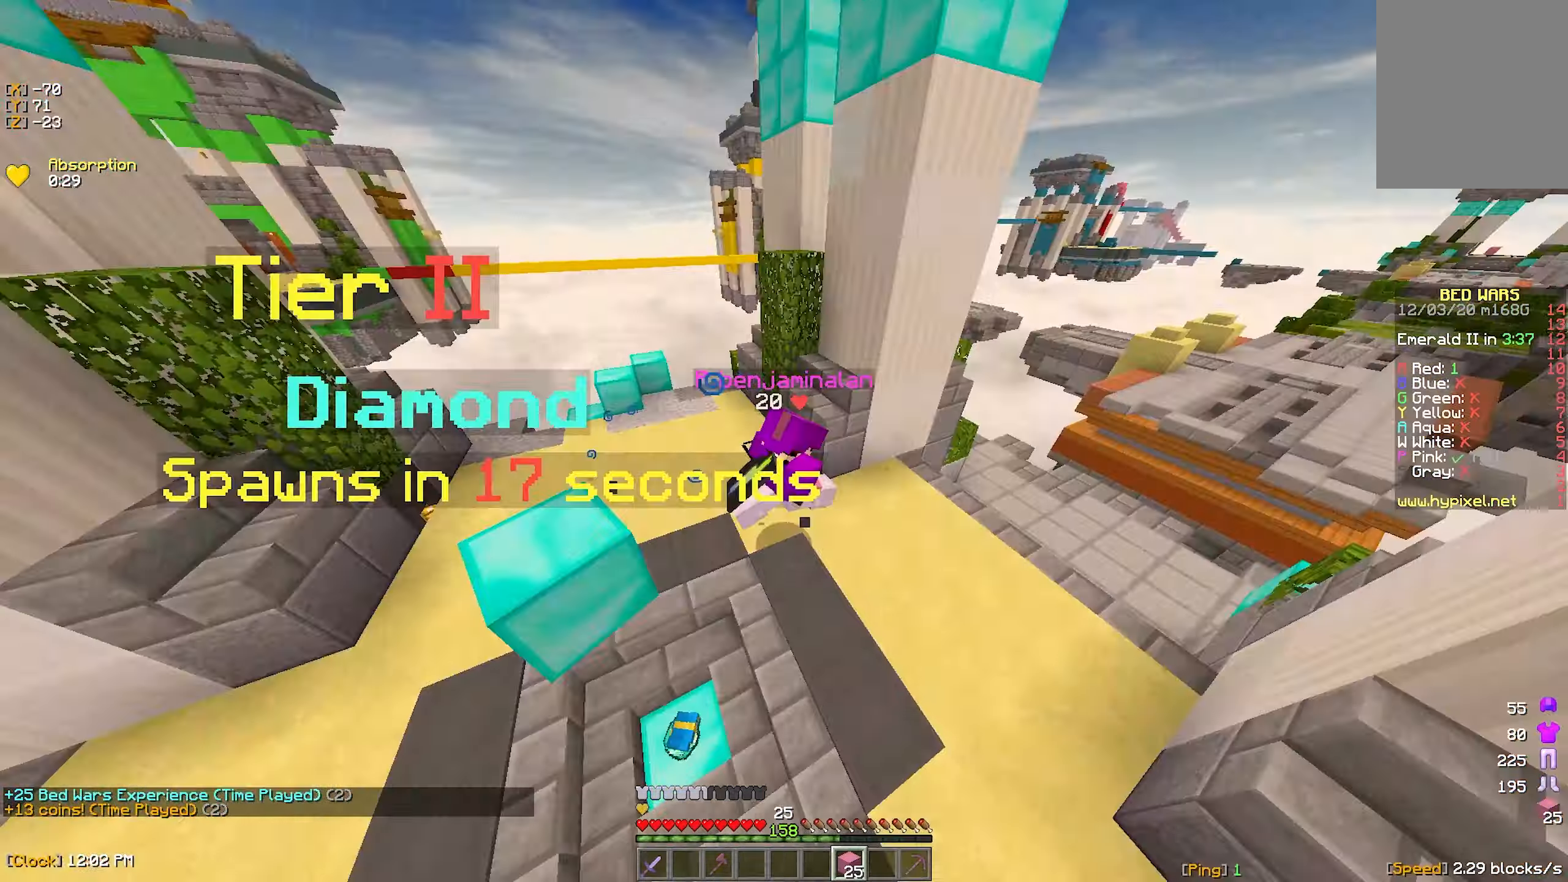
{"dt_ms": 500, "keys": ["a", "w"], "mouse": [], "events": [[50, "mouse_left", "down"], [133, "mouse_left", "up"], [217, "mouse_left", "down"], [317, "mouse_left", "up"], [383, "mouse_left", "down"], [483, "mouse_left", "up"]]}
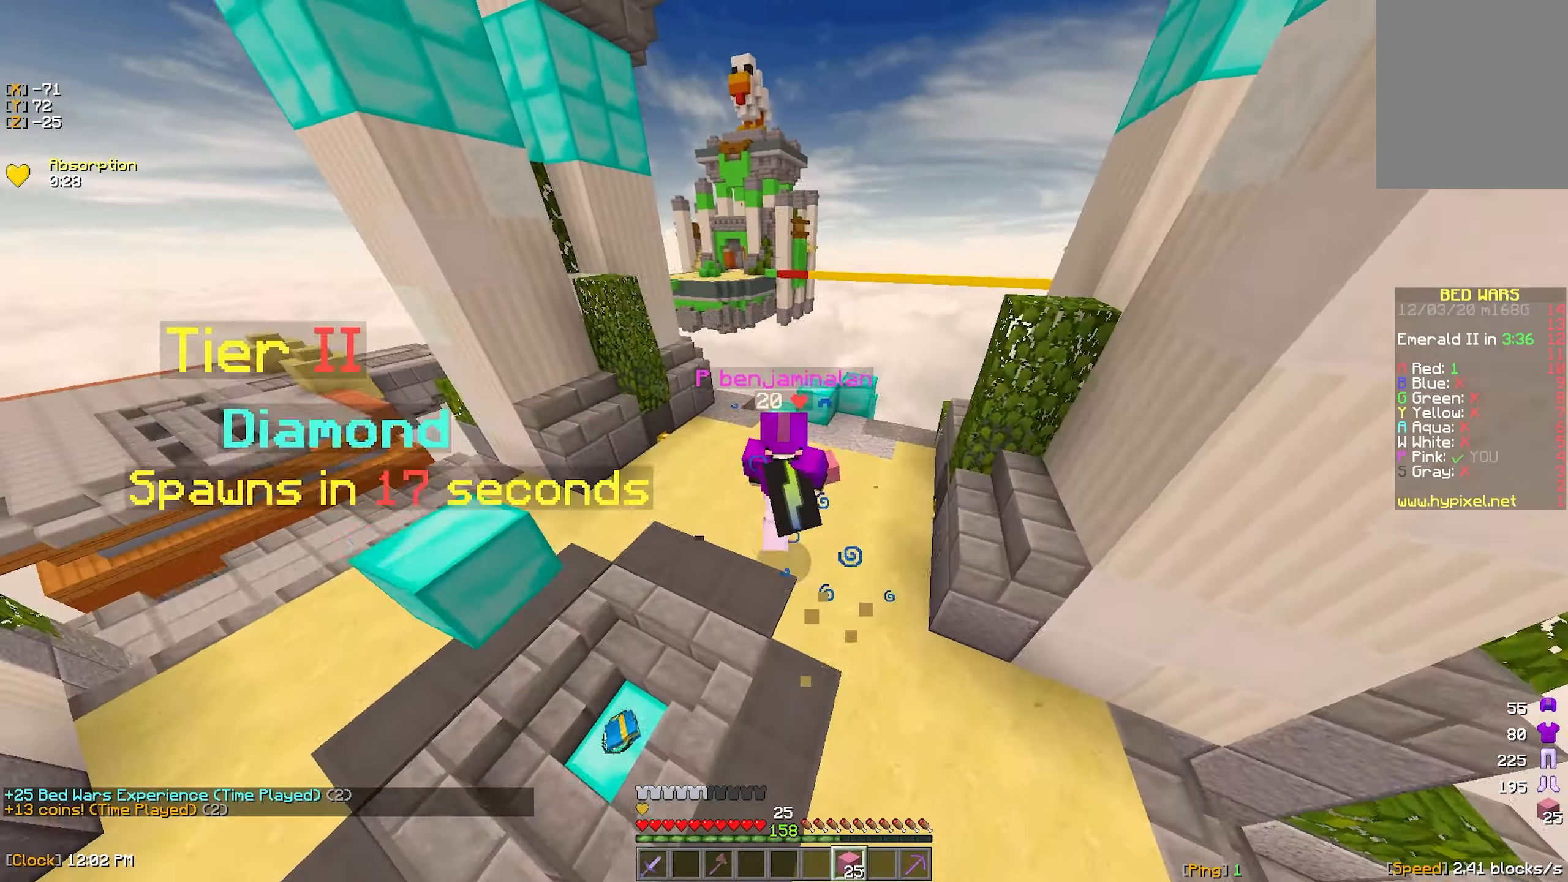
{"dt_ms": 500, "keys": ["w"], "mouse": [], "events": [[50, "a", "up"]]}
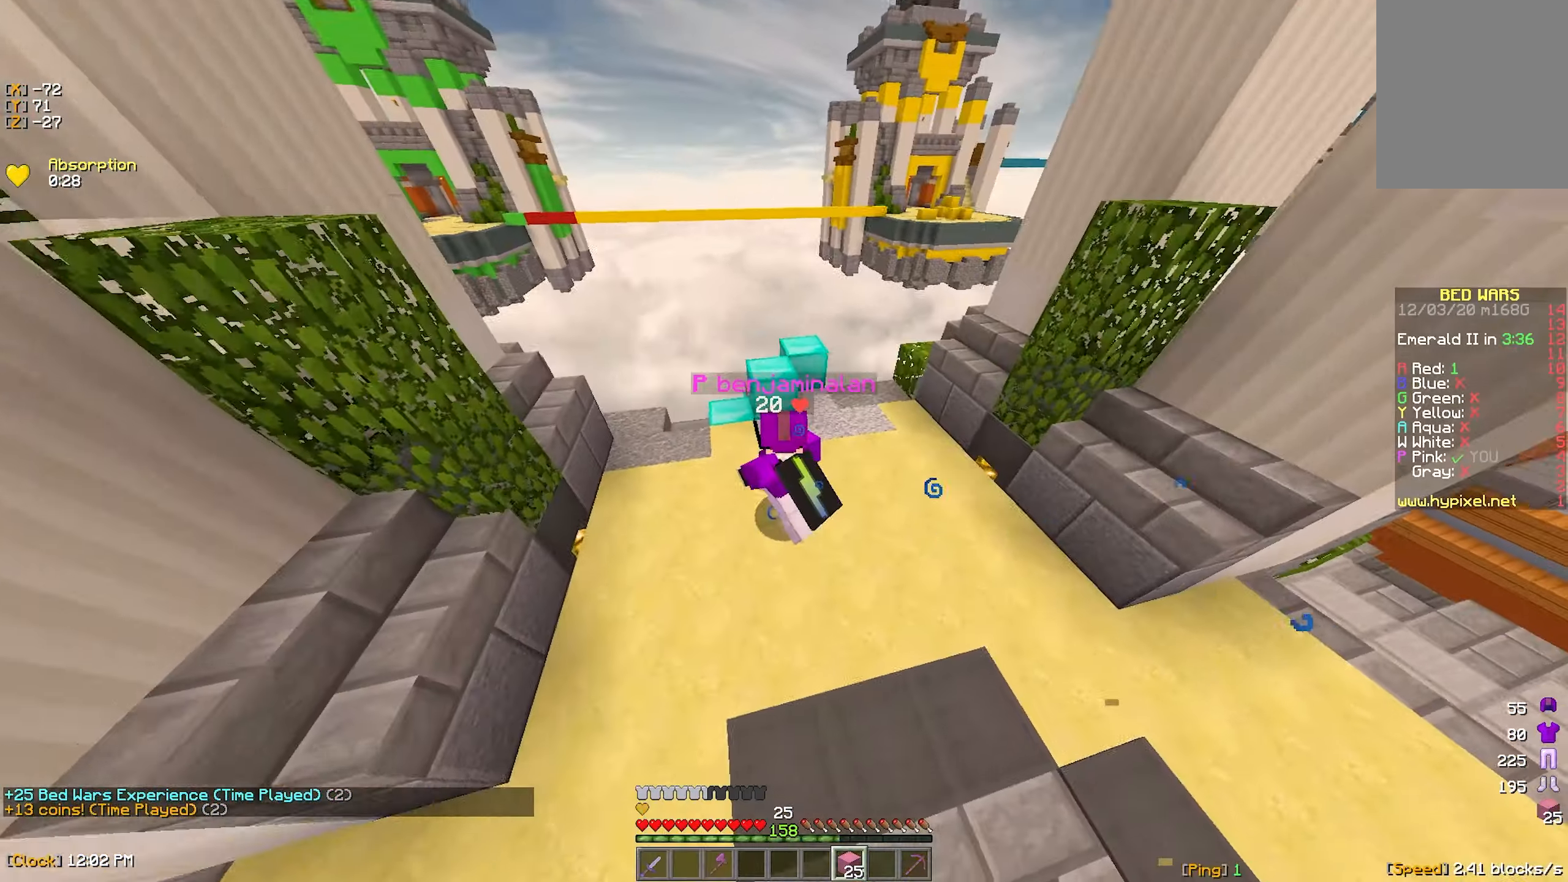
{"dt_ms": 500, "keys": [], "mouse": [], "events": [[167, "w", "up"]]}